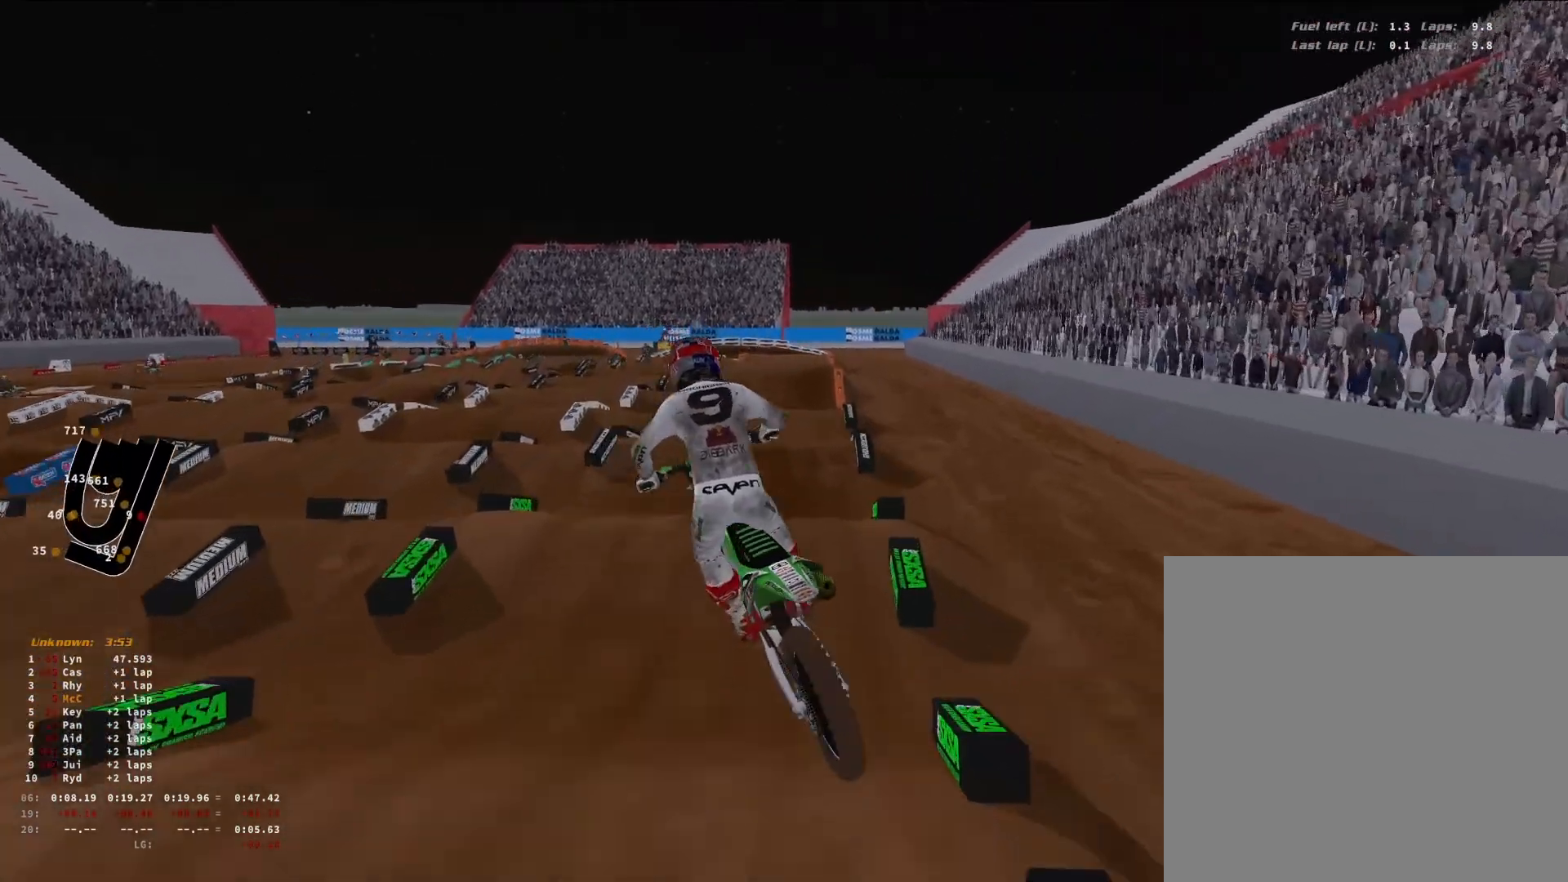
Gameplay with a controller (PlayStation layout); each line is a JSON object with the inputs held at the frame after it. "events" lists button and stick changes between this image and that frame as [ms after this image, input, new state], when the widget could be followed in between.
{"buttons": ["R2"], "left_stick": "down-left", "right_stick": "center", "events": [[33, "left_stick", "down-left"], [100, "R3", "down"], [133, "R2", "down"], [200, "R3", "up"], [233, "right_stick", "center"]]}
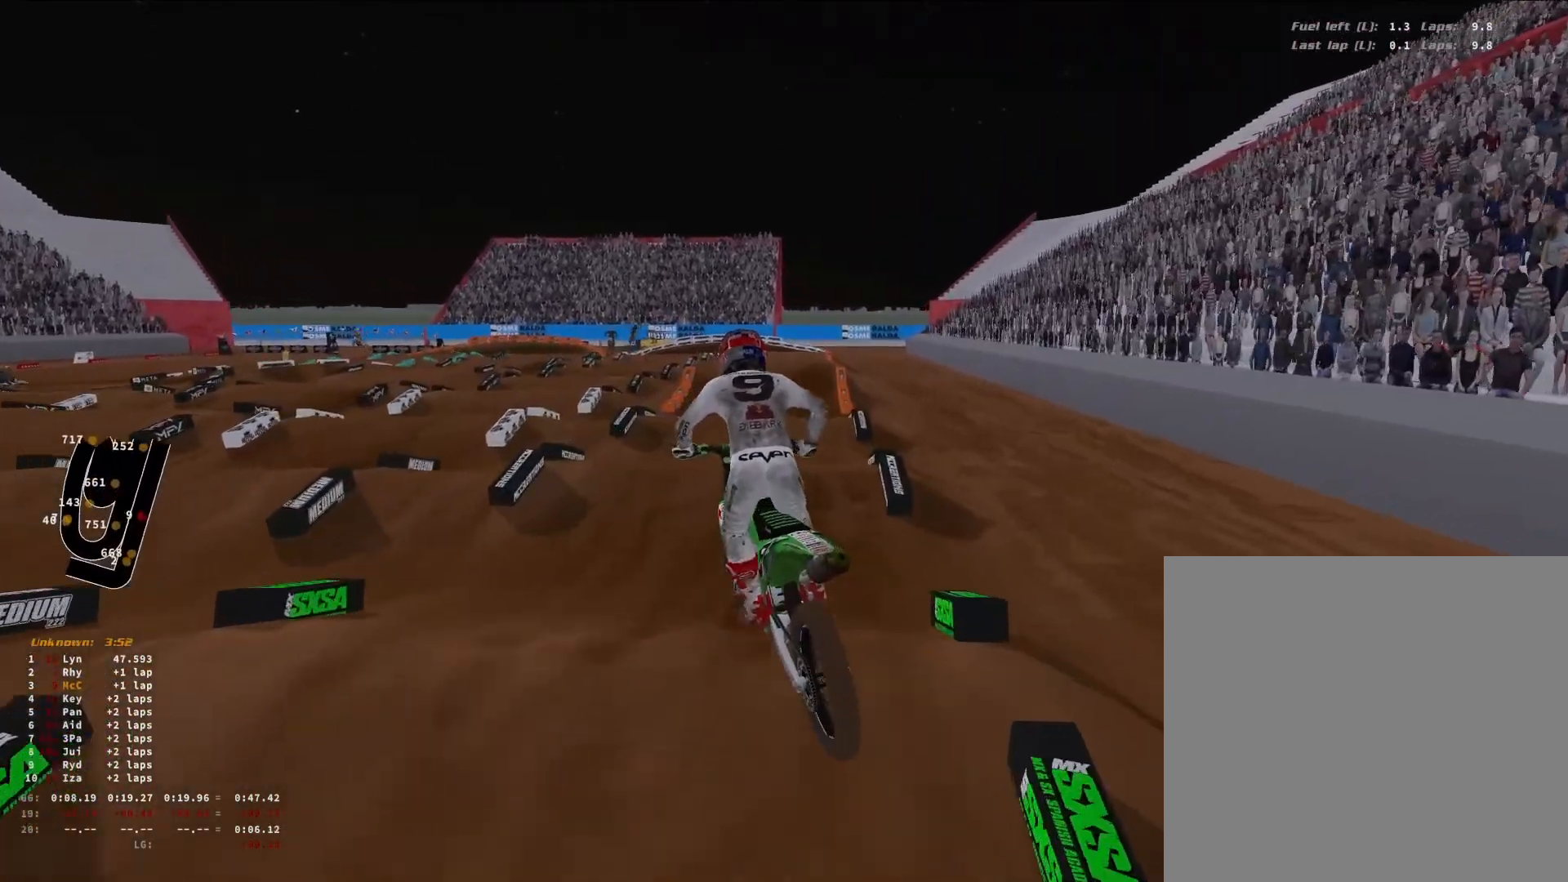
{"buttons": ["R2", "R3"], "left_stick": "up-right", "right_stick": "center", "events": [[167, "left_stick", "center"], [467, "left_stick", "up-right"], [500, "R3", "down"]]}
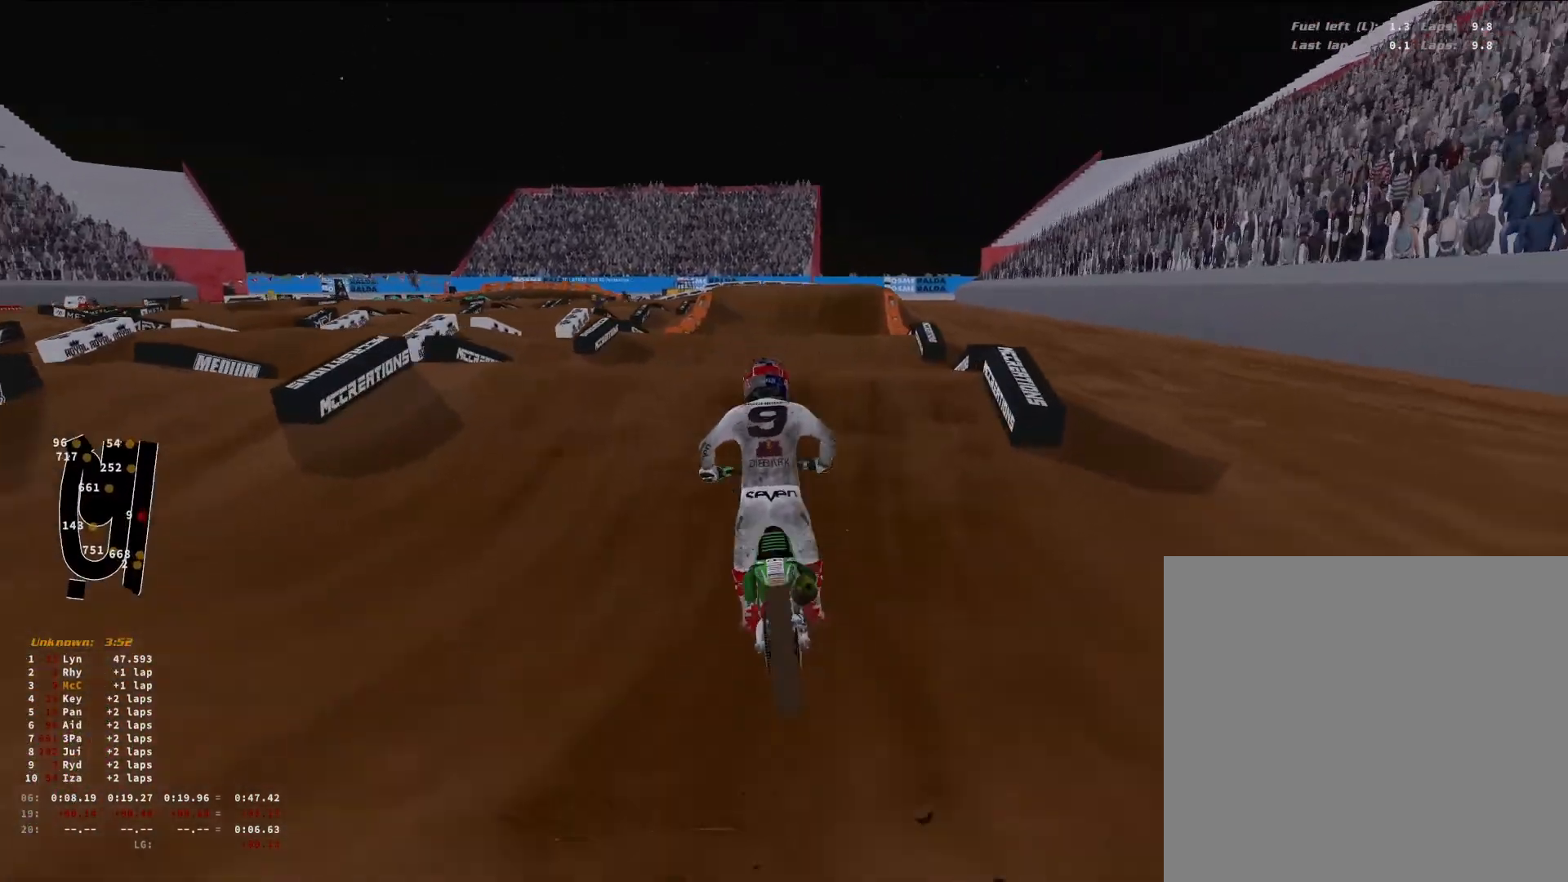
{"buttons": ["R2", "R3"], "left_stick": "down-left", "right_stick": "down-left", "events": [[133, "R3", "up"], [233, "right_stick", "up-left"], [333, "right_stick", "down-left"], [433, "left_stick", "down-left"], [467, "R3", "down"]]}
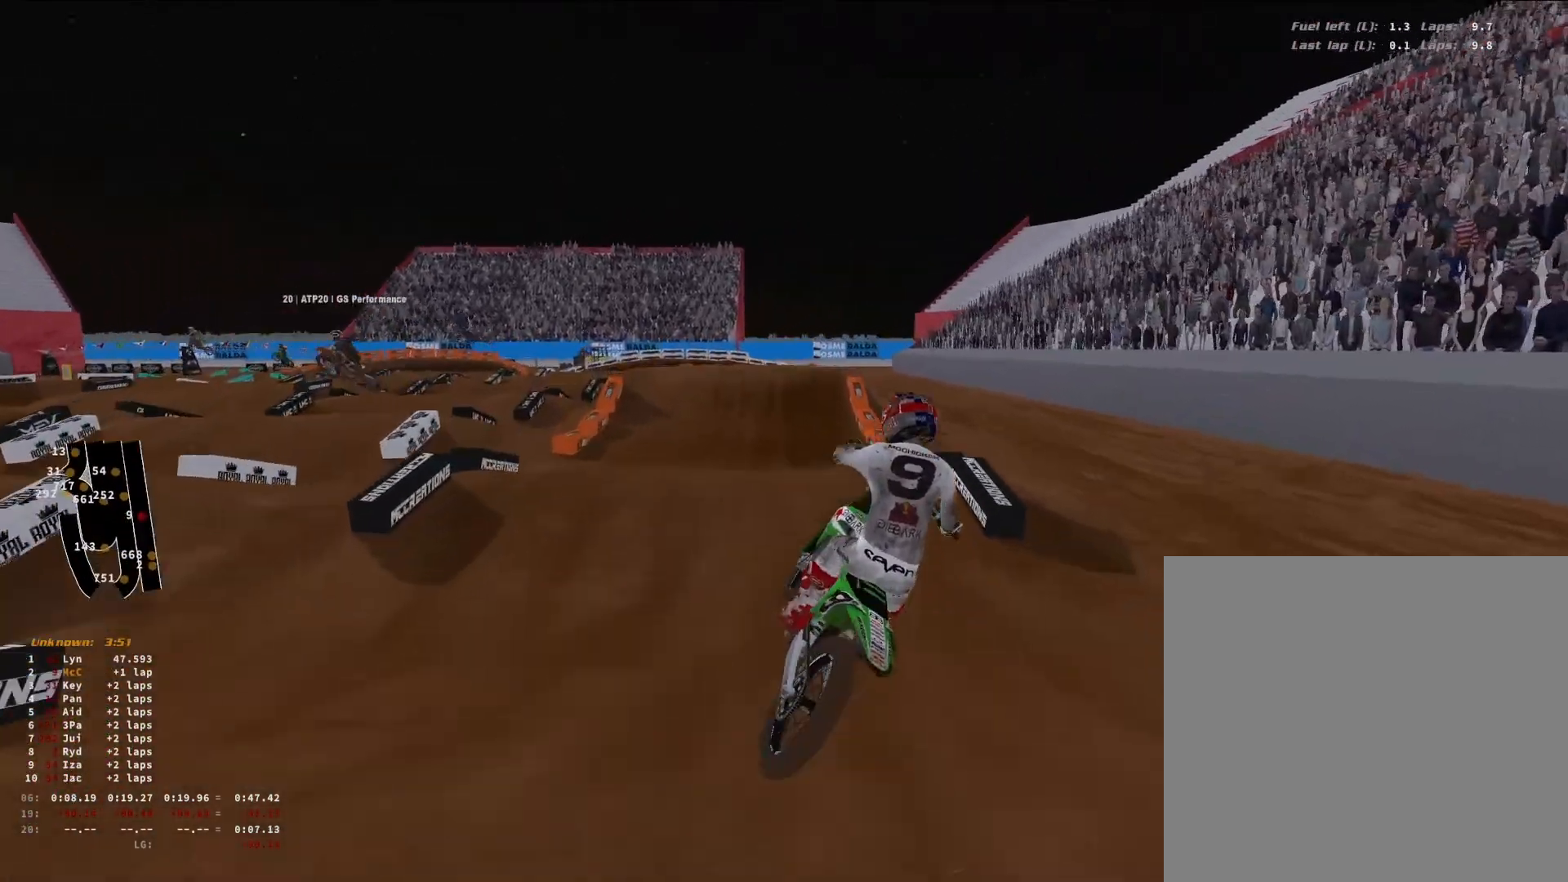
{"buttons": ["R2"], "left_stick": "center", "right_stick": "up", "events": [[33, "right_stick", "down"], [100, "L1", "down"], [100, "R3", "up"], [200, "L1", "up"], [233, "left_stick", "center"], [267, "right_stick", "center"], [433, "right_stick", "up-right"], [500, "right_stick", "up"]]}
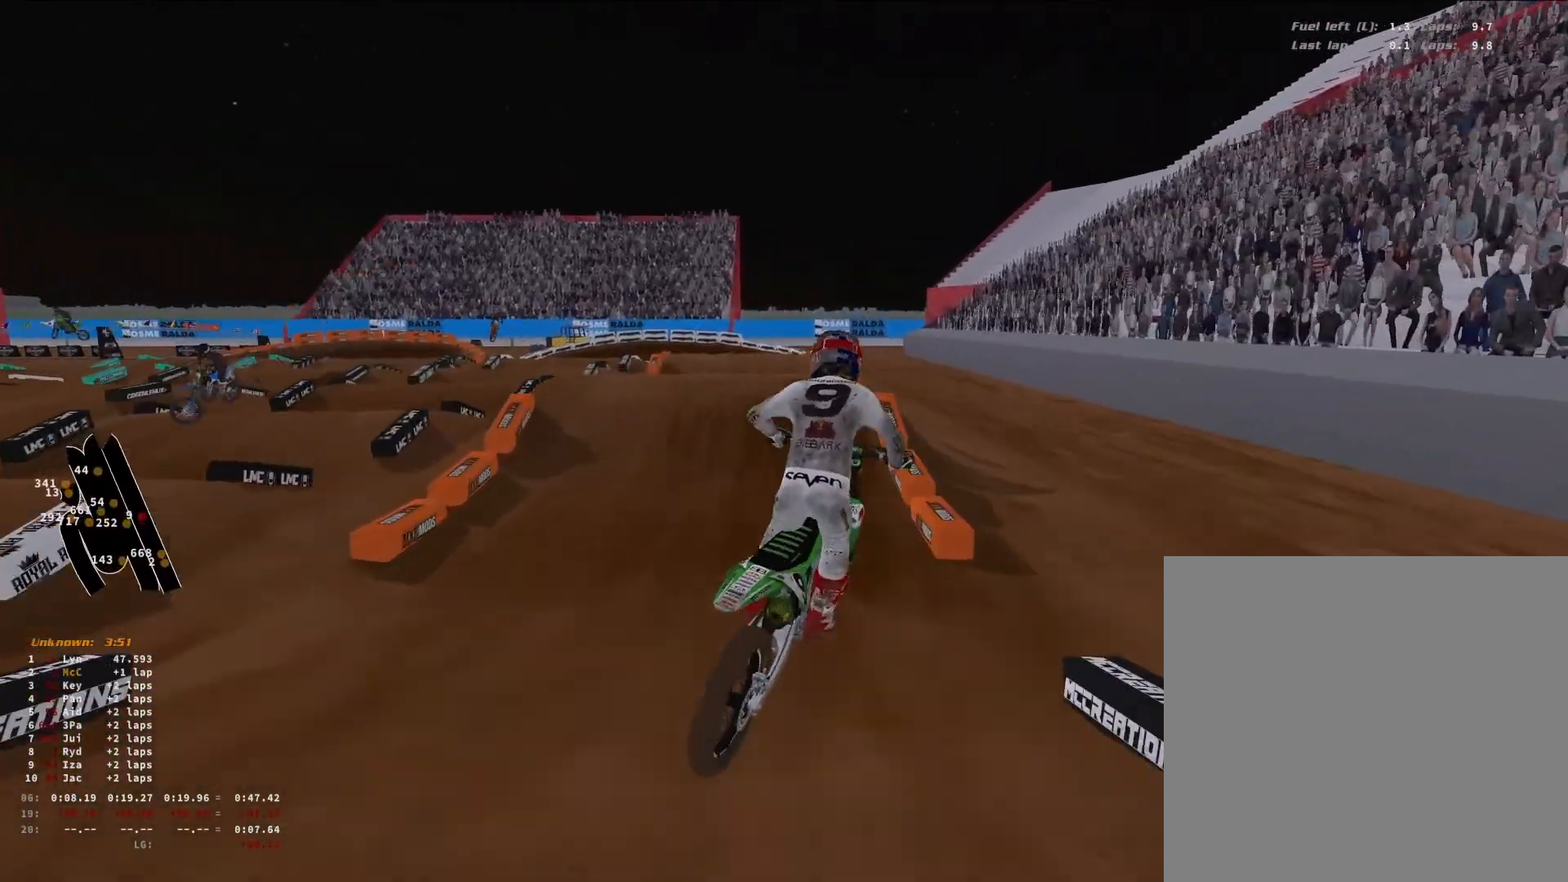
{"buttons": ["R2"], "left_stick": "center", "right_stick": "left", "events": [[400, "right_stick", "left"]]}
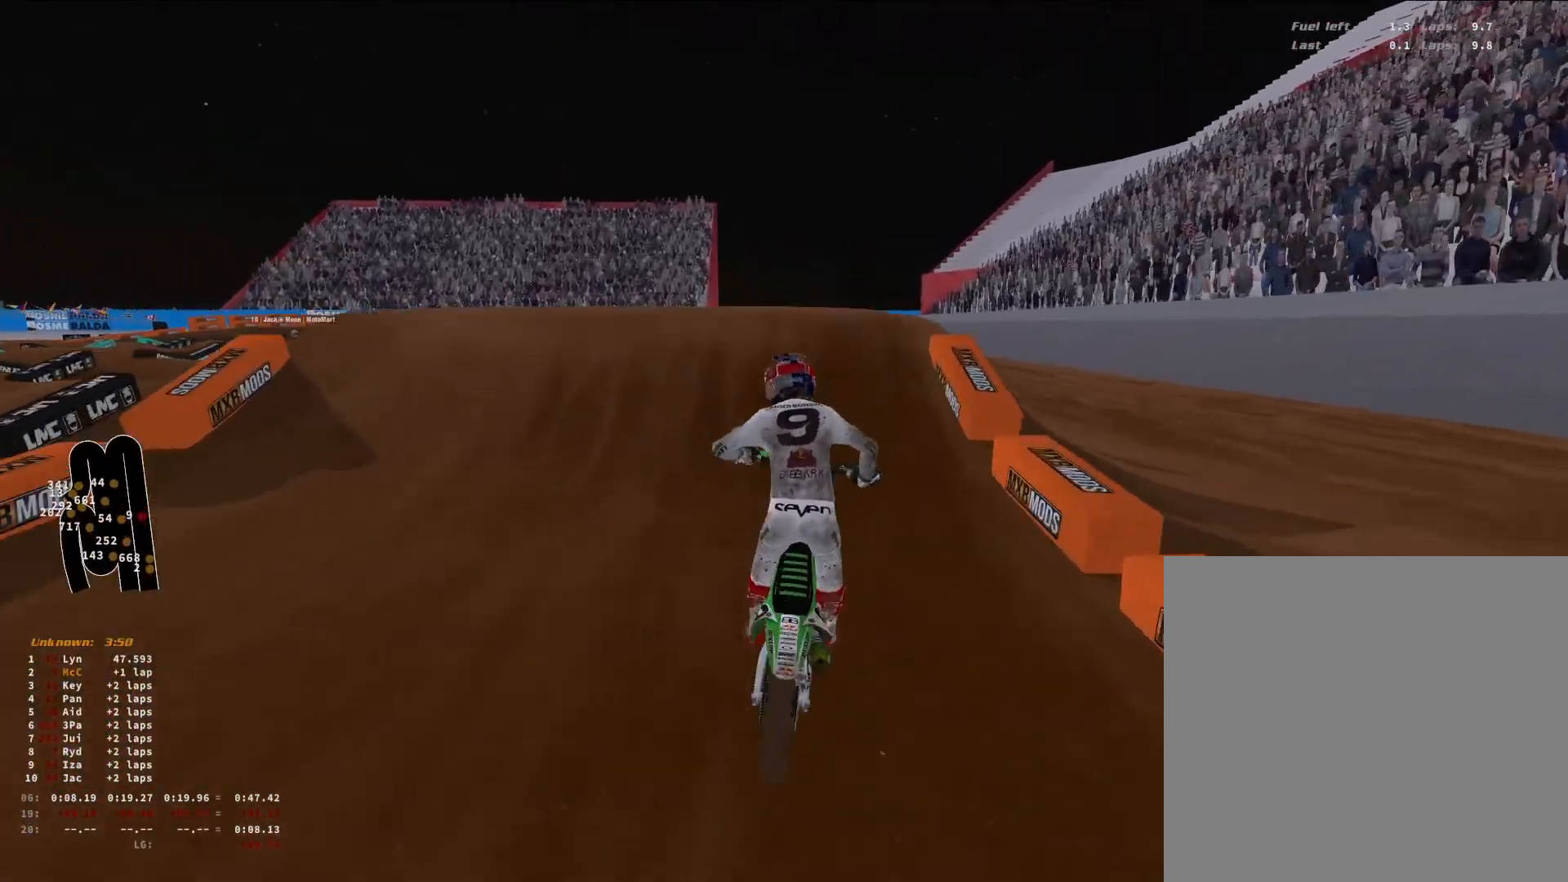
{"buttons": ["R2"], "left_stick": "center", "right_stick": "down", "events": [[133, "R3", "down"], [133, "left_stick", "down-left"], [233, "R3", "up"], [333, "R2", "up"], [400, "R2", "down"], [400, "left_stick", "center"], [433, "right_stick", "down"]]}
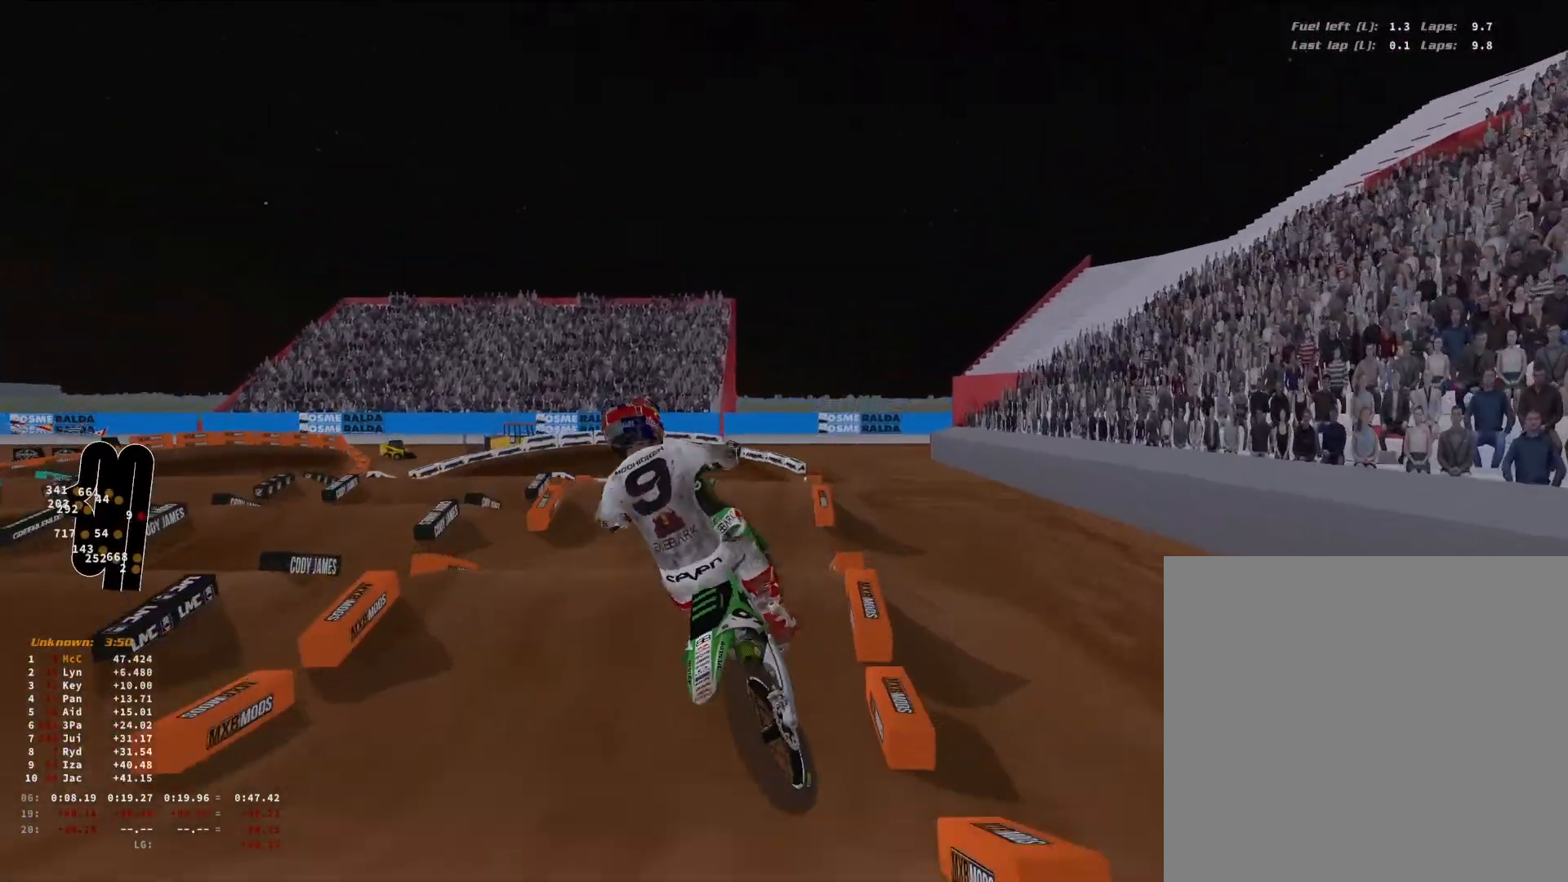
{"buttons": ["R2"], "left_stick": "up-right", "right_stick": "up-right", "events": [[33, "R3", "down"], [100, "left_stick", "up-right"], [200, "R3", "up"], [233, "right_stick", "right"], [333, "right_stick", "up-right"]]}
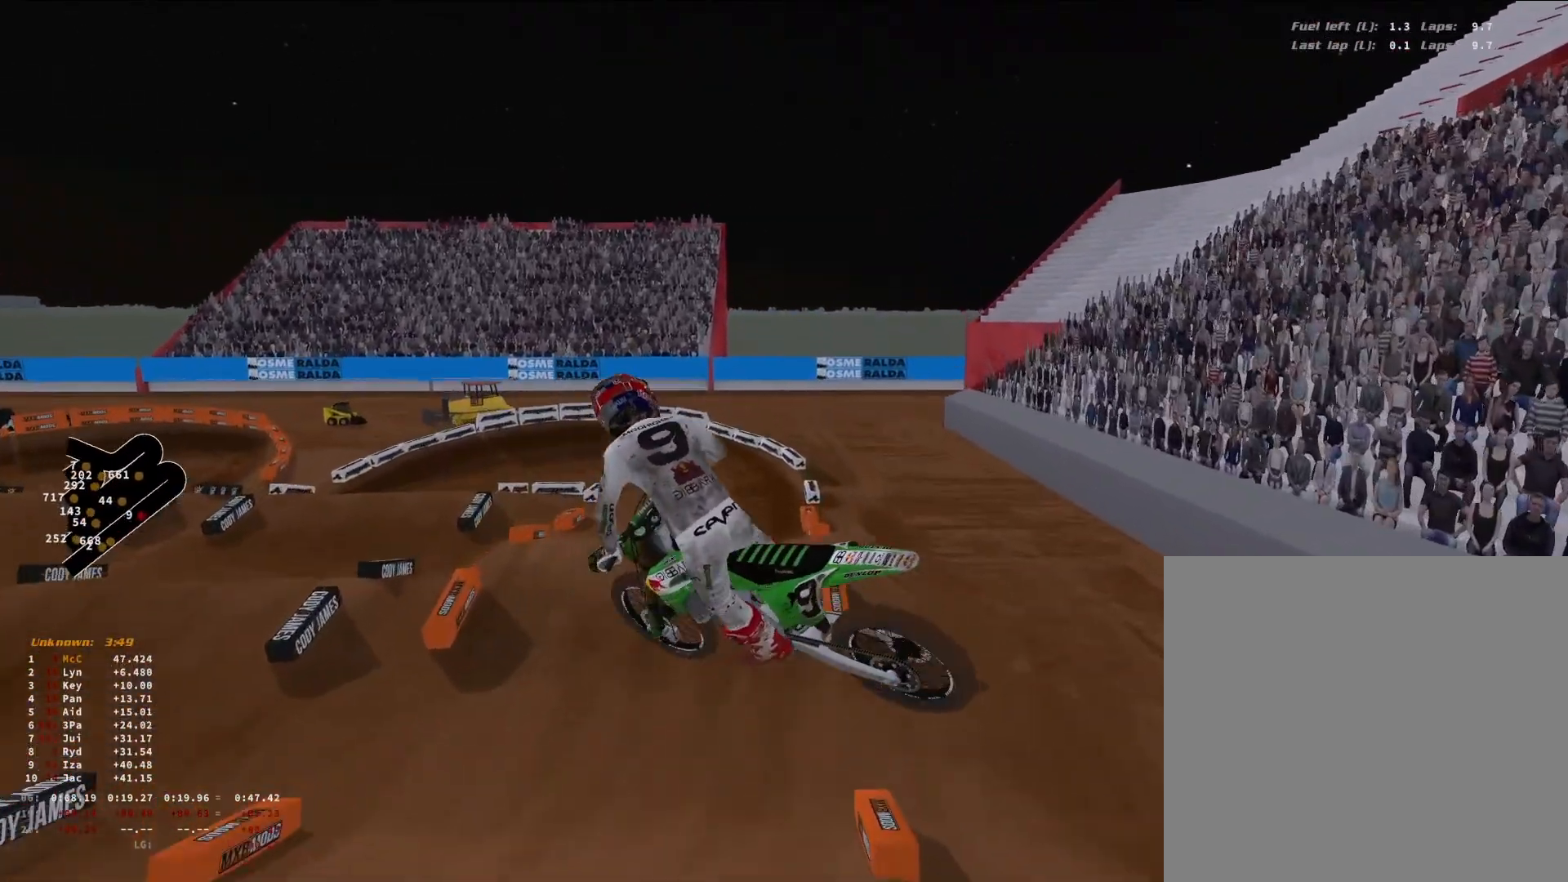
{"buttons": ["R2"], "left_stick": "up-right", "right_stick": "center", "events": [[500, "right_stick", "center"]]}
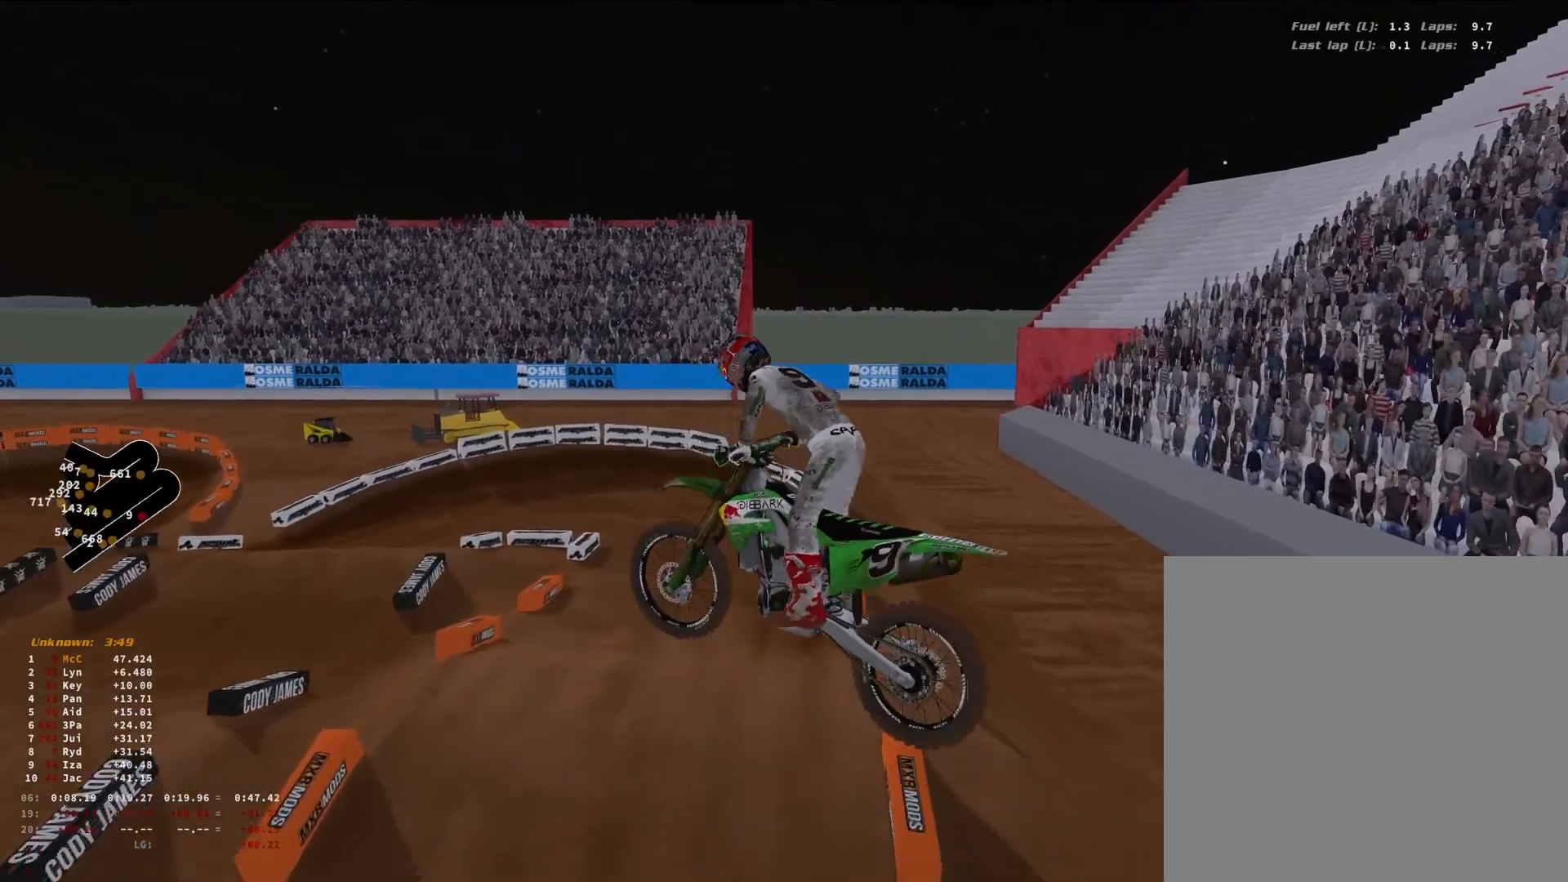
{"buttons": ["R2"], "left_stick": "center", "right_stick": "up", "events": [[233, "left_stick", "center"], [400, "right_stick", "up"]]}
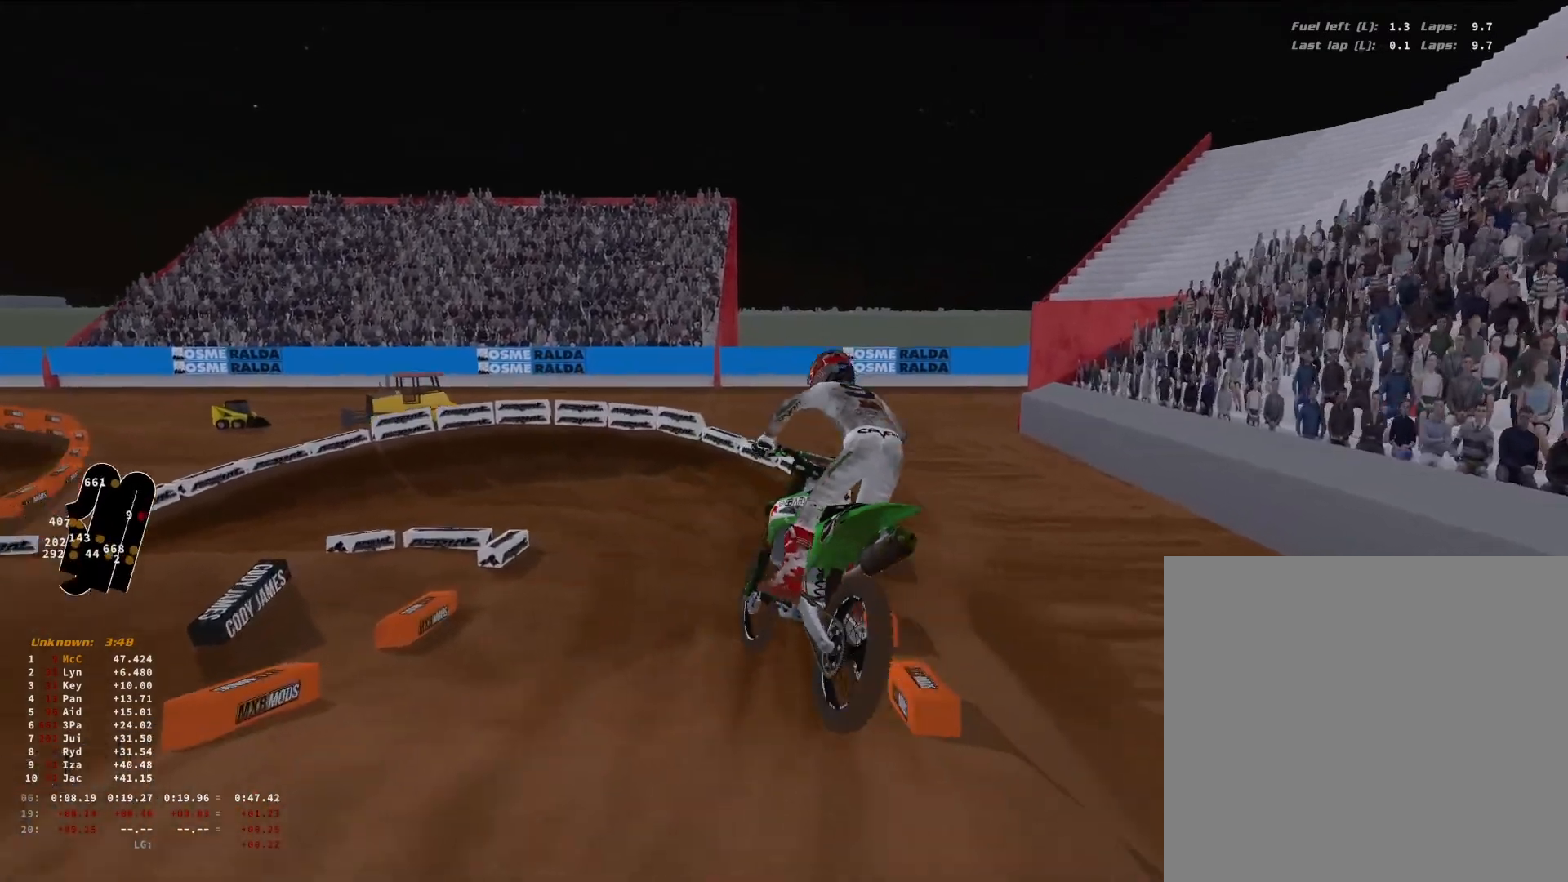
{"buttons": ["R2"], "left_stick": "down-left", "right_stick": "up-left", "events": [[300, "R3", "down"], [367, "R3", "up"], [467, "left_stick", "down-left"], [467, "right_stick", "up-left"]]}
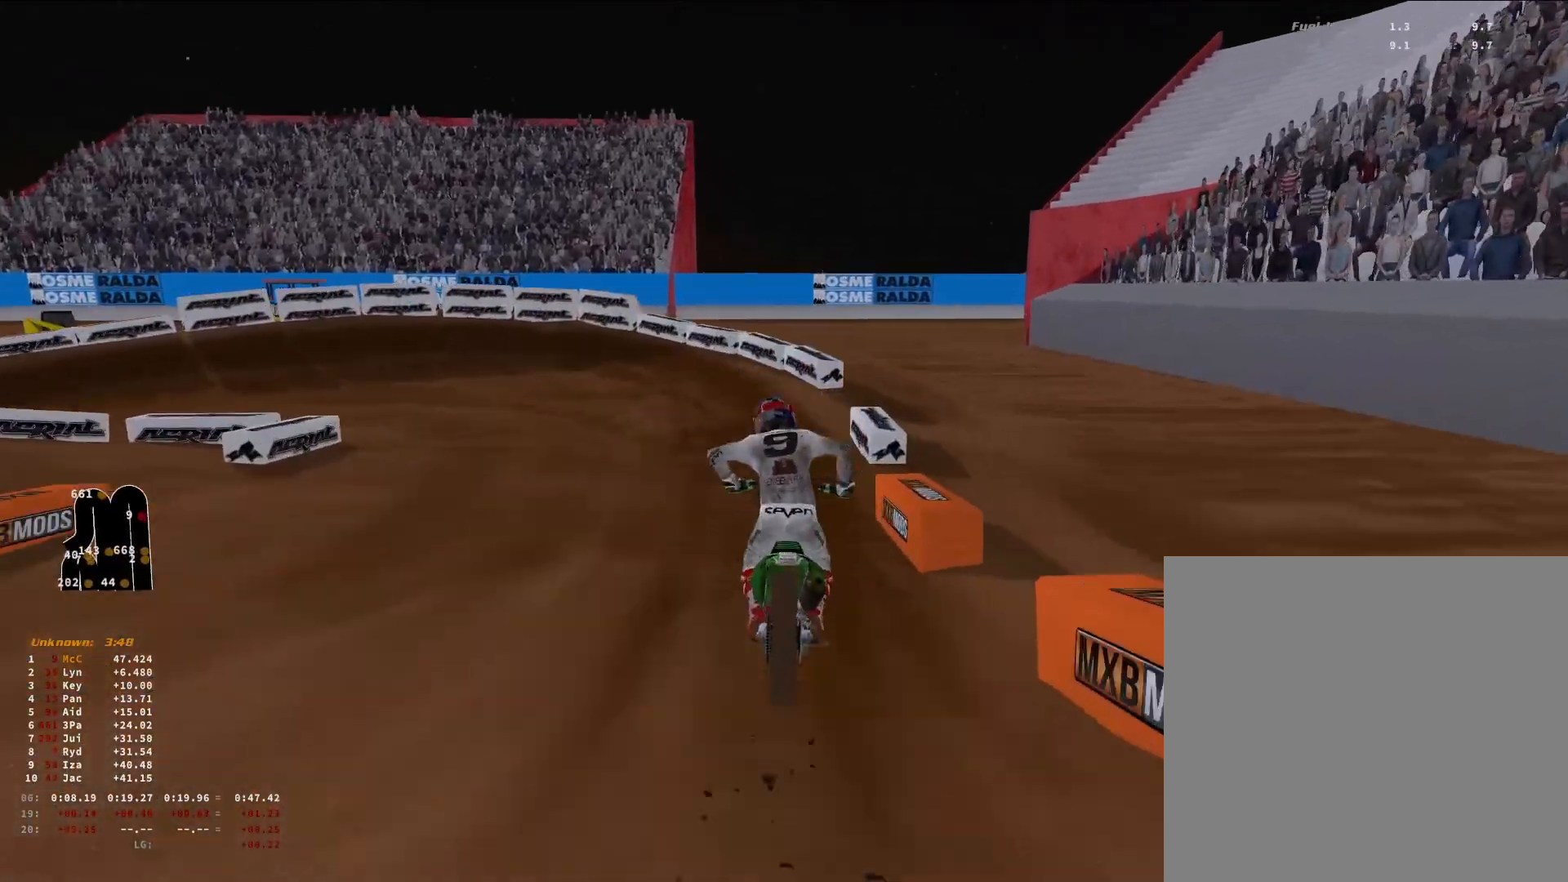
{"buttons": [], "left_stick": "down-left", "right_stick": "center", "events": [[300, "right_stick", "center"], [367, "R2", "up"]]}
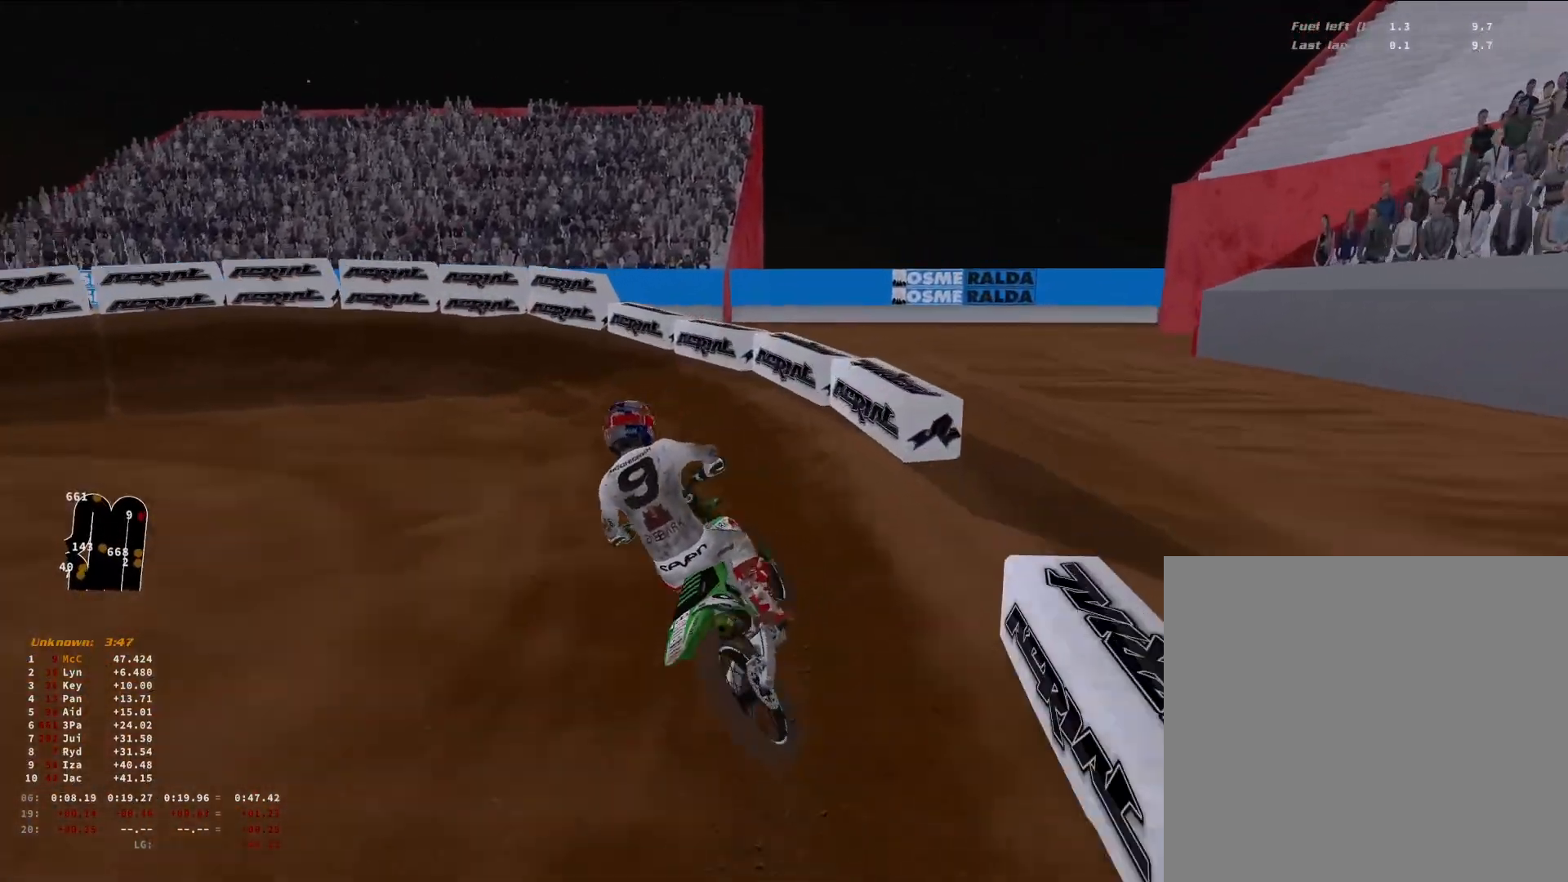
{"buttons": ["R2"], "left_stick": "down-left", "right_stick": "center", "events": [[33, "R2", "down"], [133, "R2", "up"], [233, "R2", "down"]]}
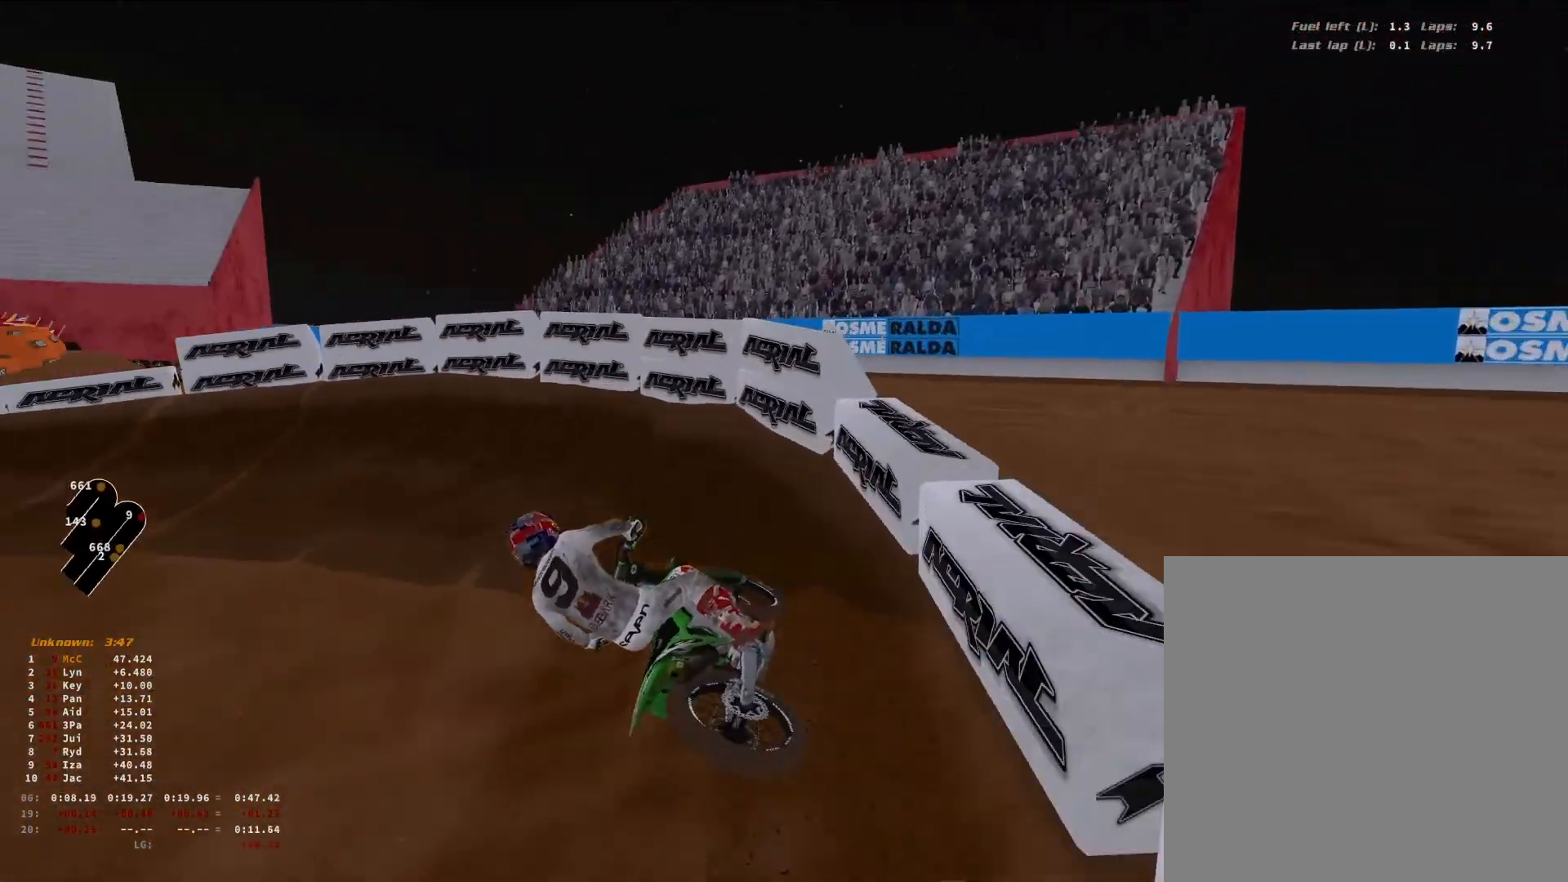
{"buttons": [], "left_stick": "down-left", "right_stick": "down-right", "events": [[33, "R2", "up"], [200, "right_stick", "down-right"]]}
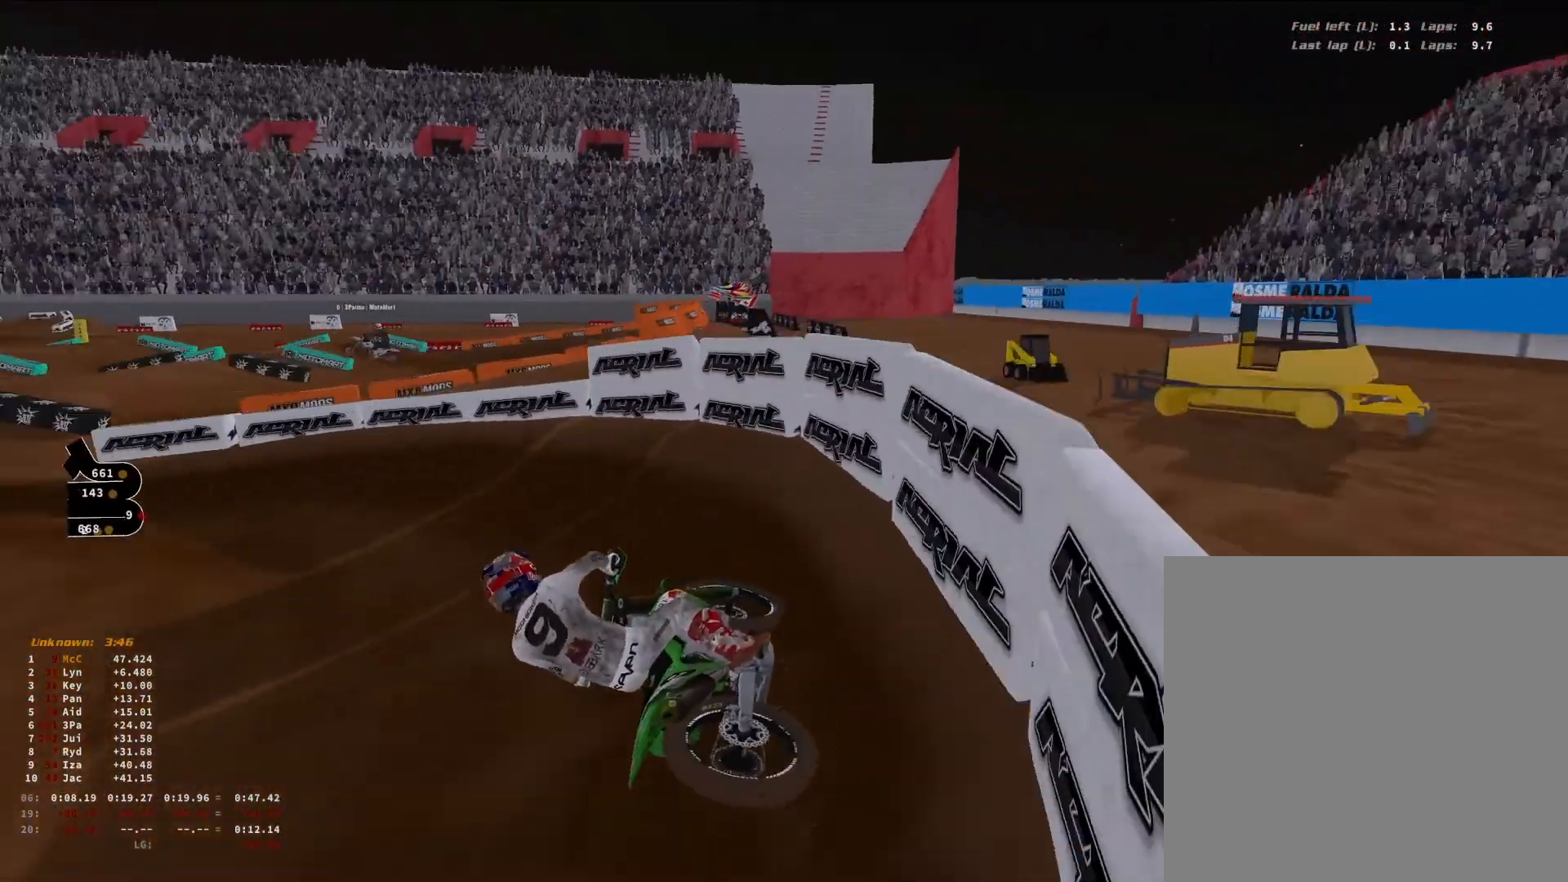
{"buttons": ["R2", "R3"], "left_stick": "center", "right_stick": "up-left"}
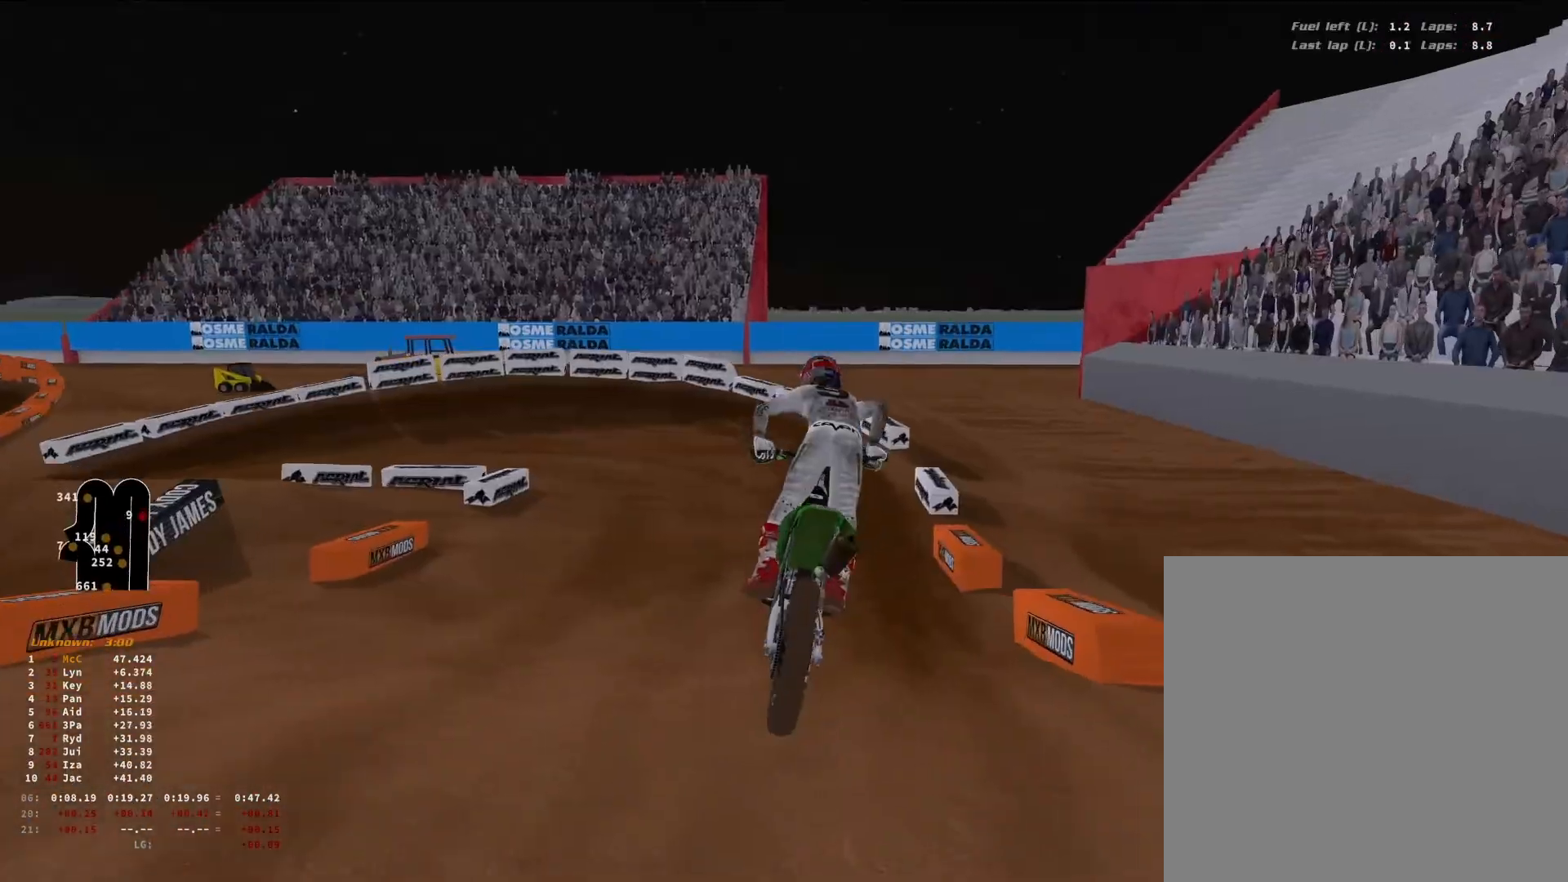
{"buttons": ["L2"], "left_stick": "down-left", "right_stick": "down", "events": [[33, "R3", "up"], [67, "left_stick", "down-left"], [133, "right_stick", "down-left"], [167, "R2", "up"], [267, "right_stick", "down"], [333, "L2", "down"]]}
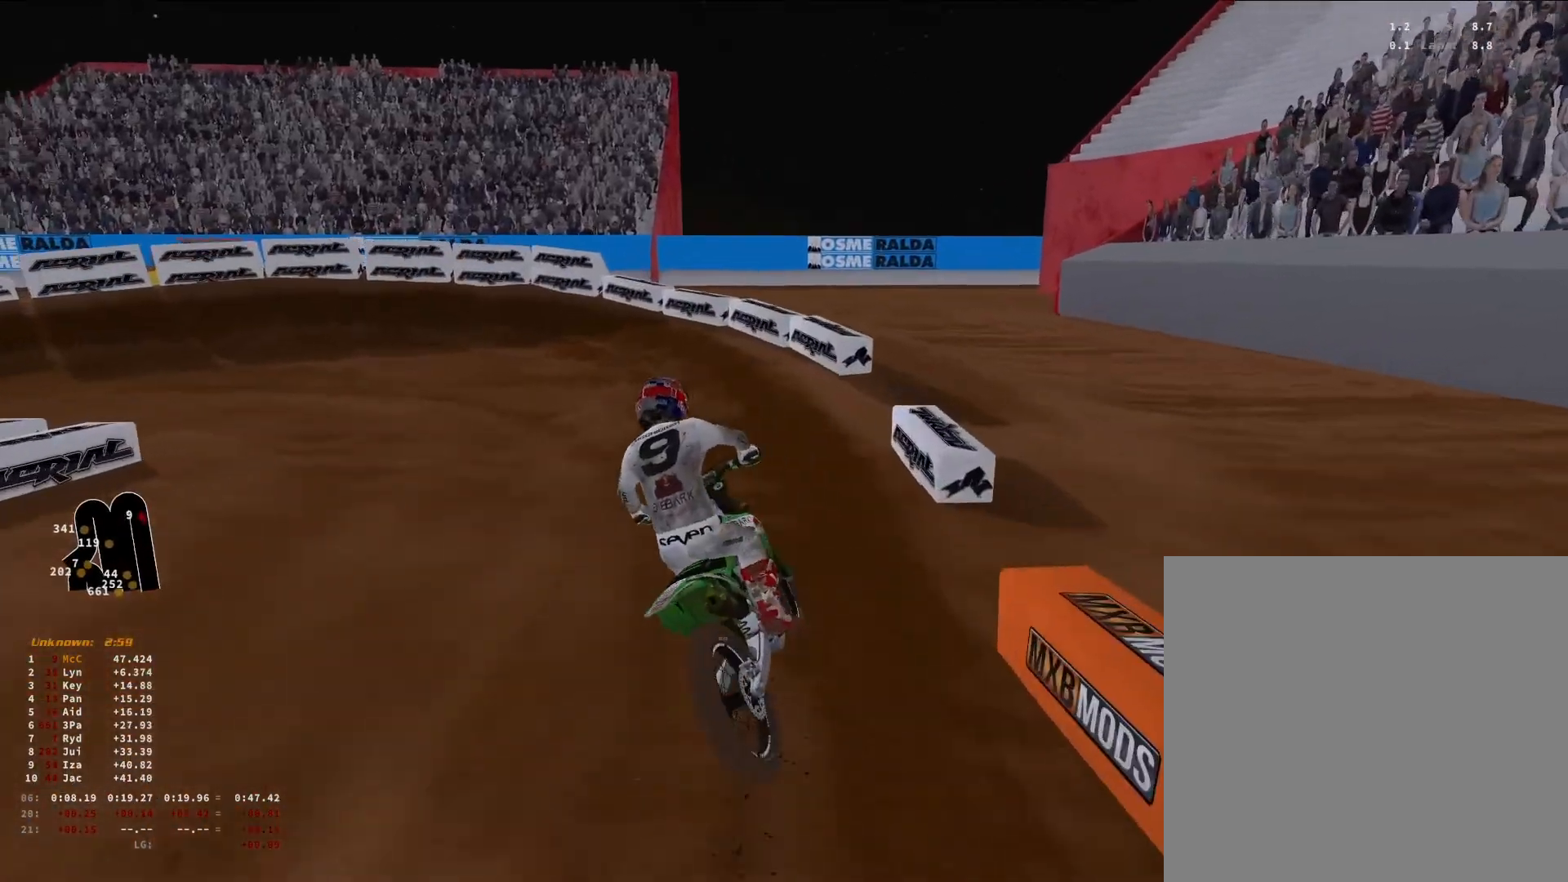
{"buttons": ["L2"], "left_stick": "down-left", "right_stick": "down", "events": []}
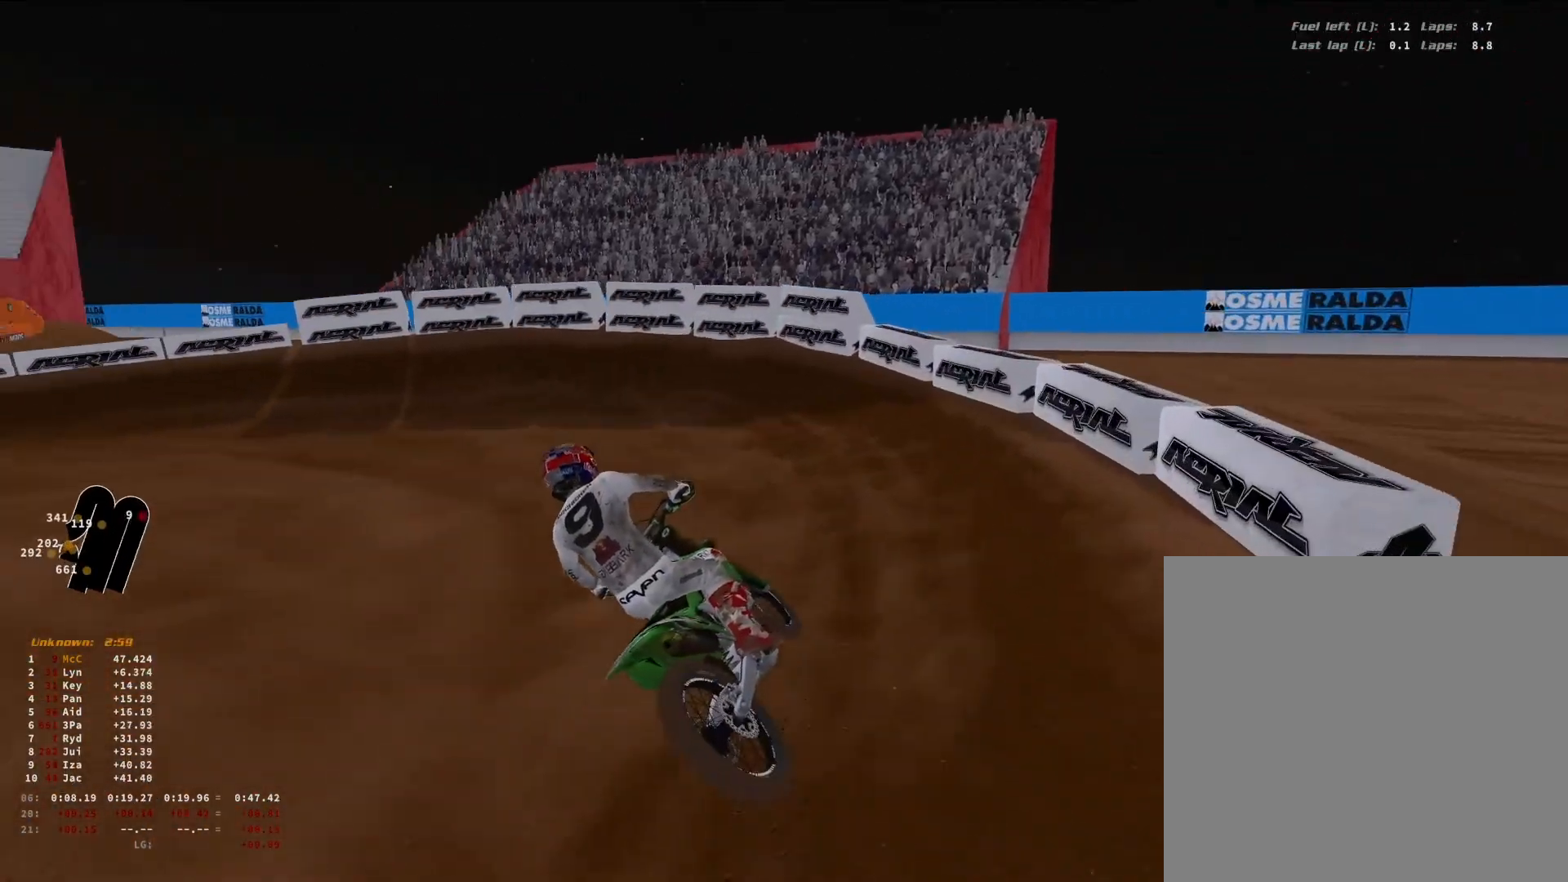
{"buttons": ["L2"], "left_stick": "down-left", "right_stick": "down-right", "events": [[200, "right_stick", "down-right"]]}
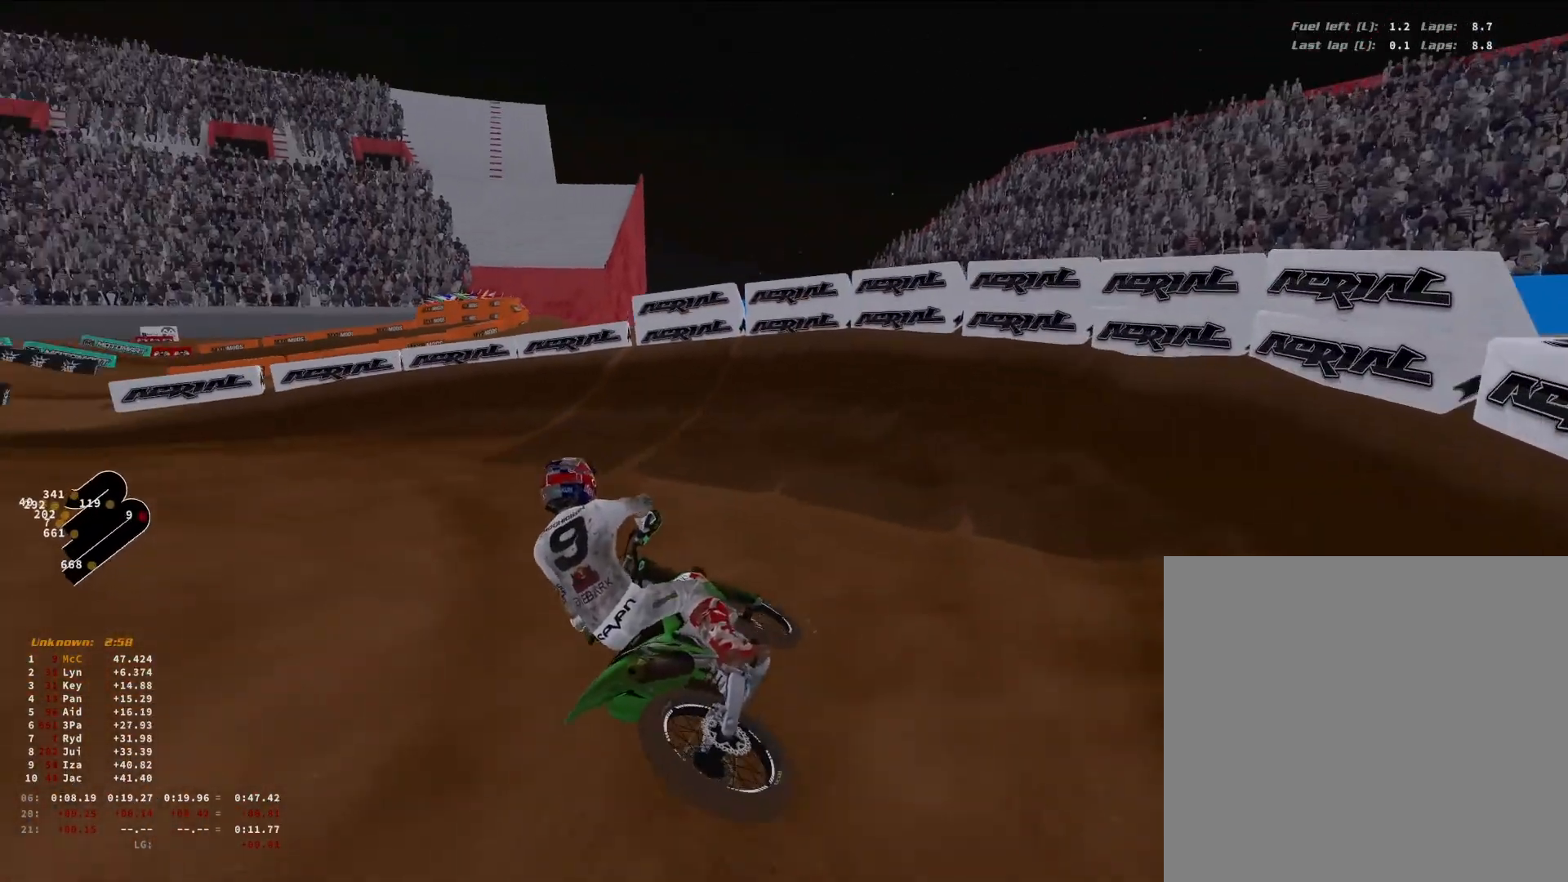
{"buttons": ["R2"], "left_stick": "down-left", "right_stick": "right", "events": [[33, "L2", "up"], [33, "R2", "down"], [300, "right_stick", "right"]]}
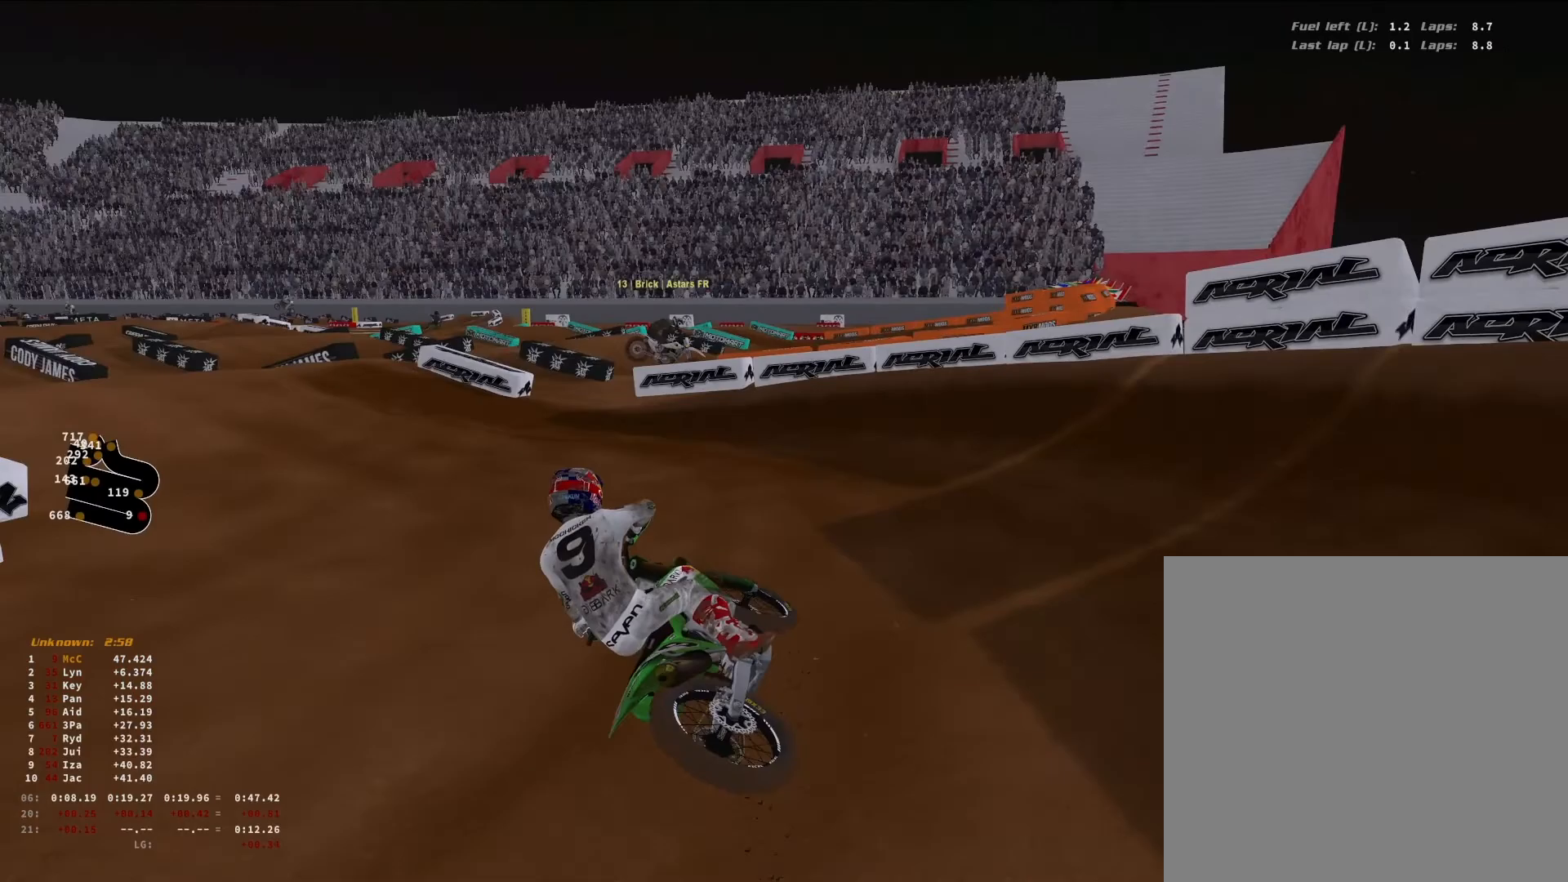
{"buttons": ["R2"], "left_stick": "down-left", "right_stick": "up-right", "events": [[467, "right_stick", "up-right"]]}
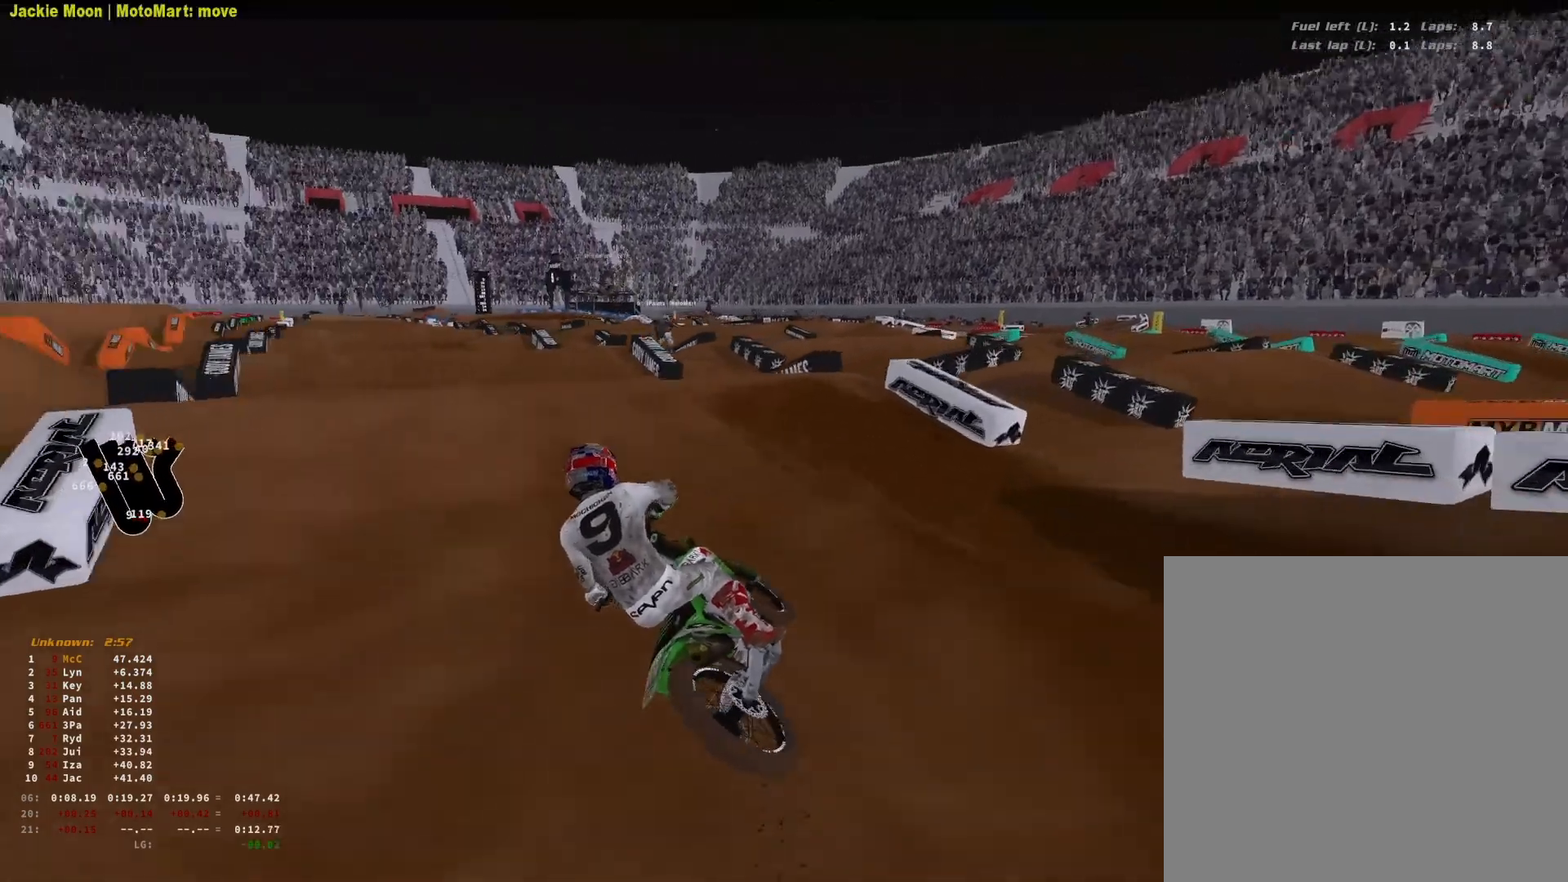
{"buttons": ["R2"], "left_stick": "down-left", "right_stick": "up", "events": [[267, "right_stick", "up"]]}
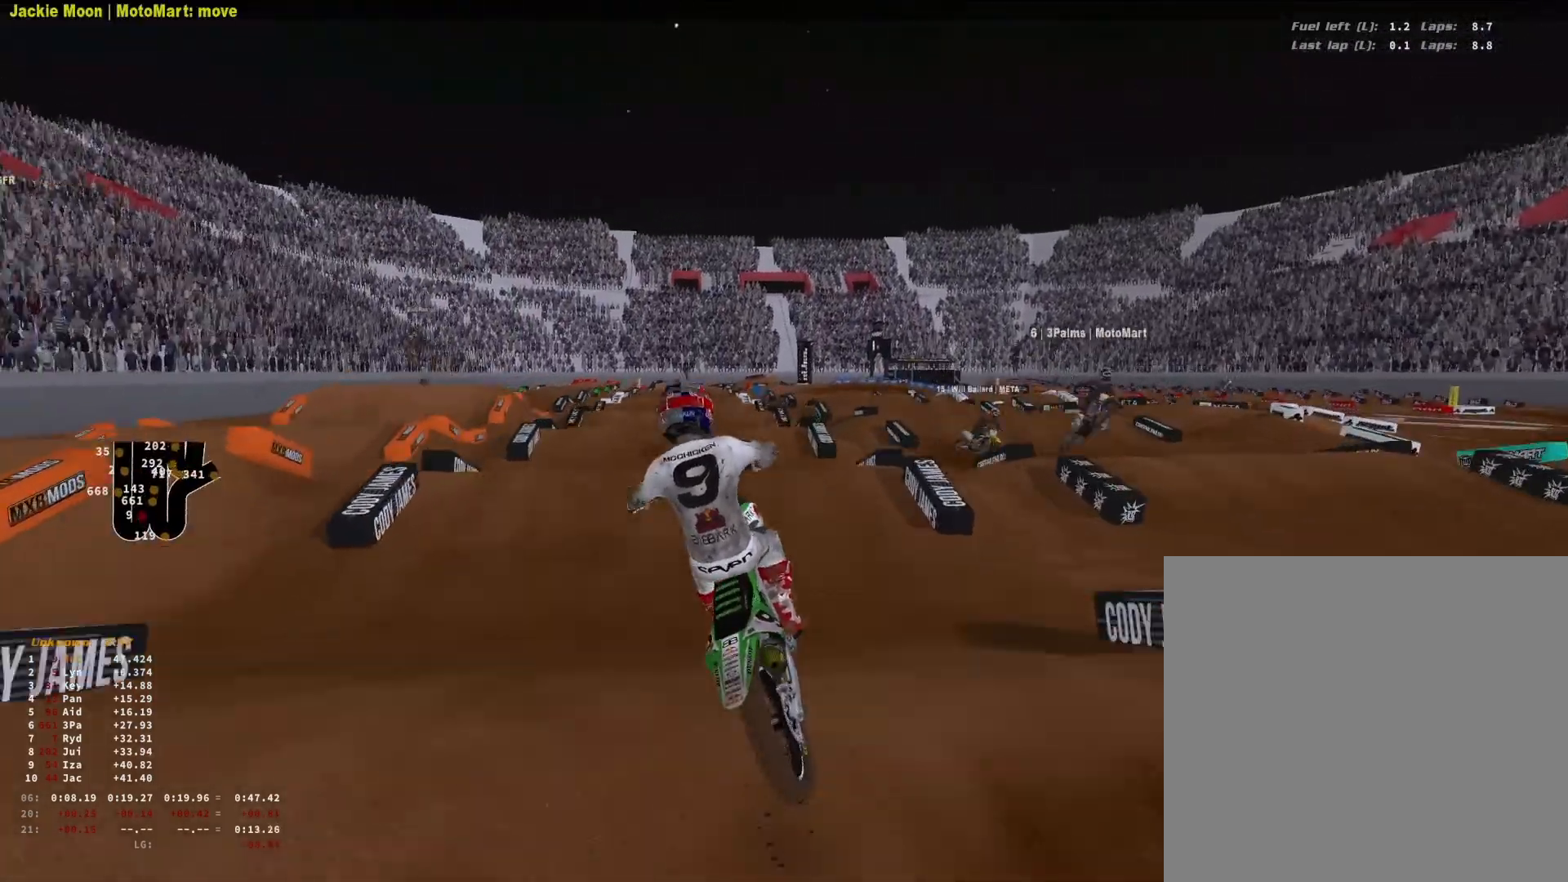
{"buttons": [], "left_stick": "right", "right_stick": "down-left", "events": [[33, "R2", "up"], [33, "right_stick", "center"], [133, "left_stick", "center"], [233, "left_stick", "right"], [267, "right_stick", "down"], [333, "right_stick", "down-left"], [433, "R3", "down"], [500, "R3", "up"]]}
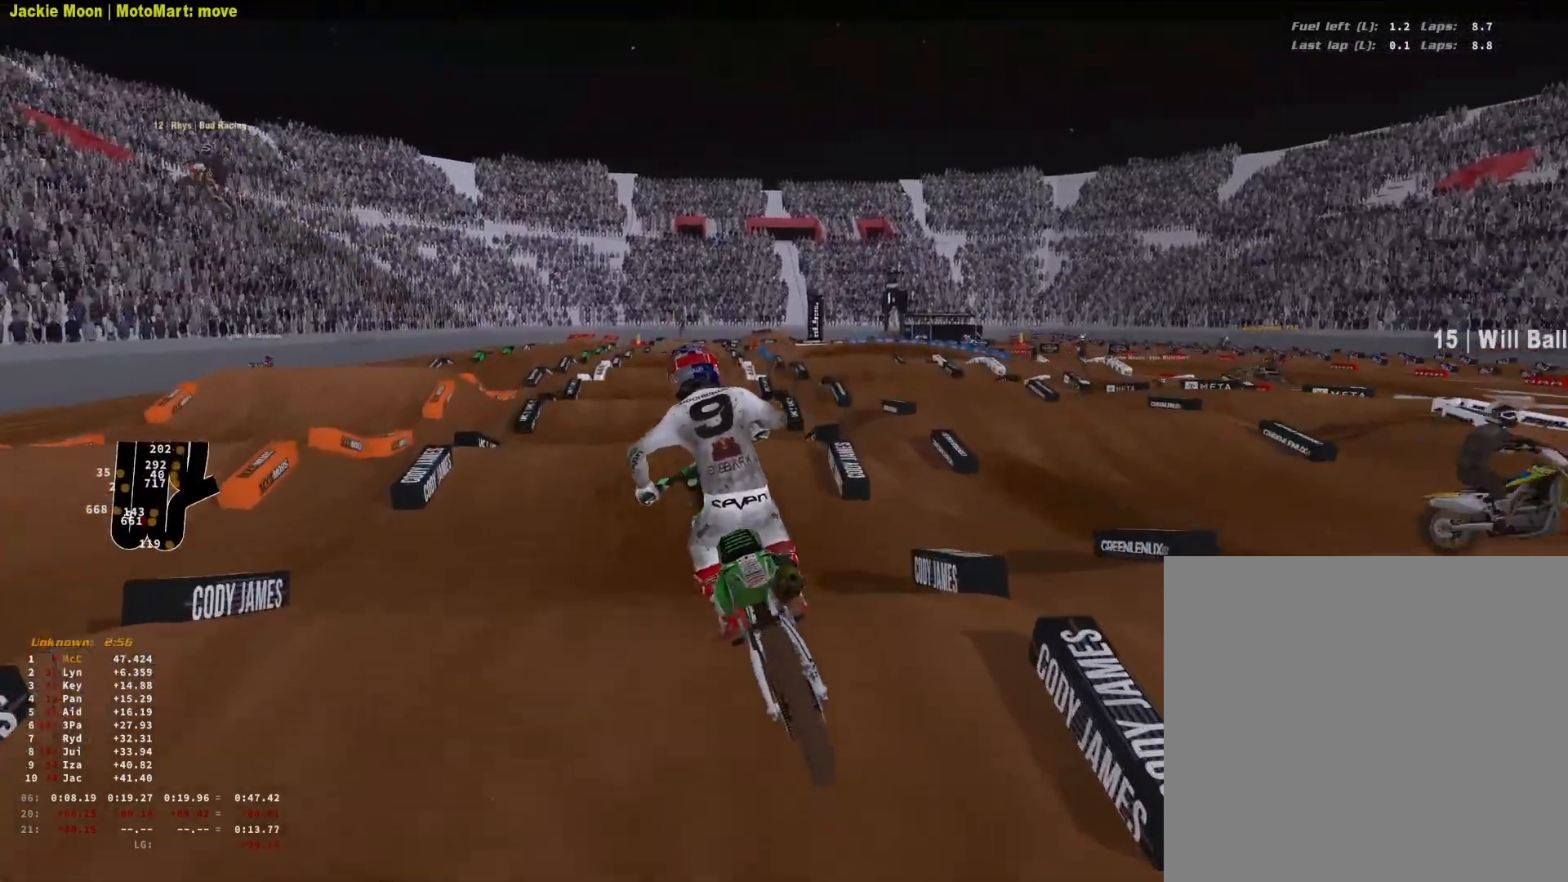
{"buttons": ["R2"], "left_stick": "center", "right_stick": "left", "events": [[33, "left_stick", "center"], [67, "R2", "down"], [133, "right_stick", "left"]]}
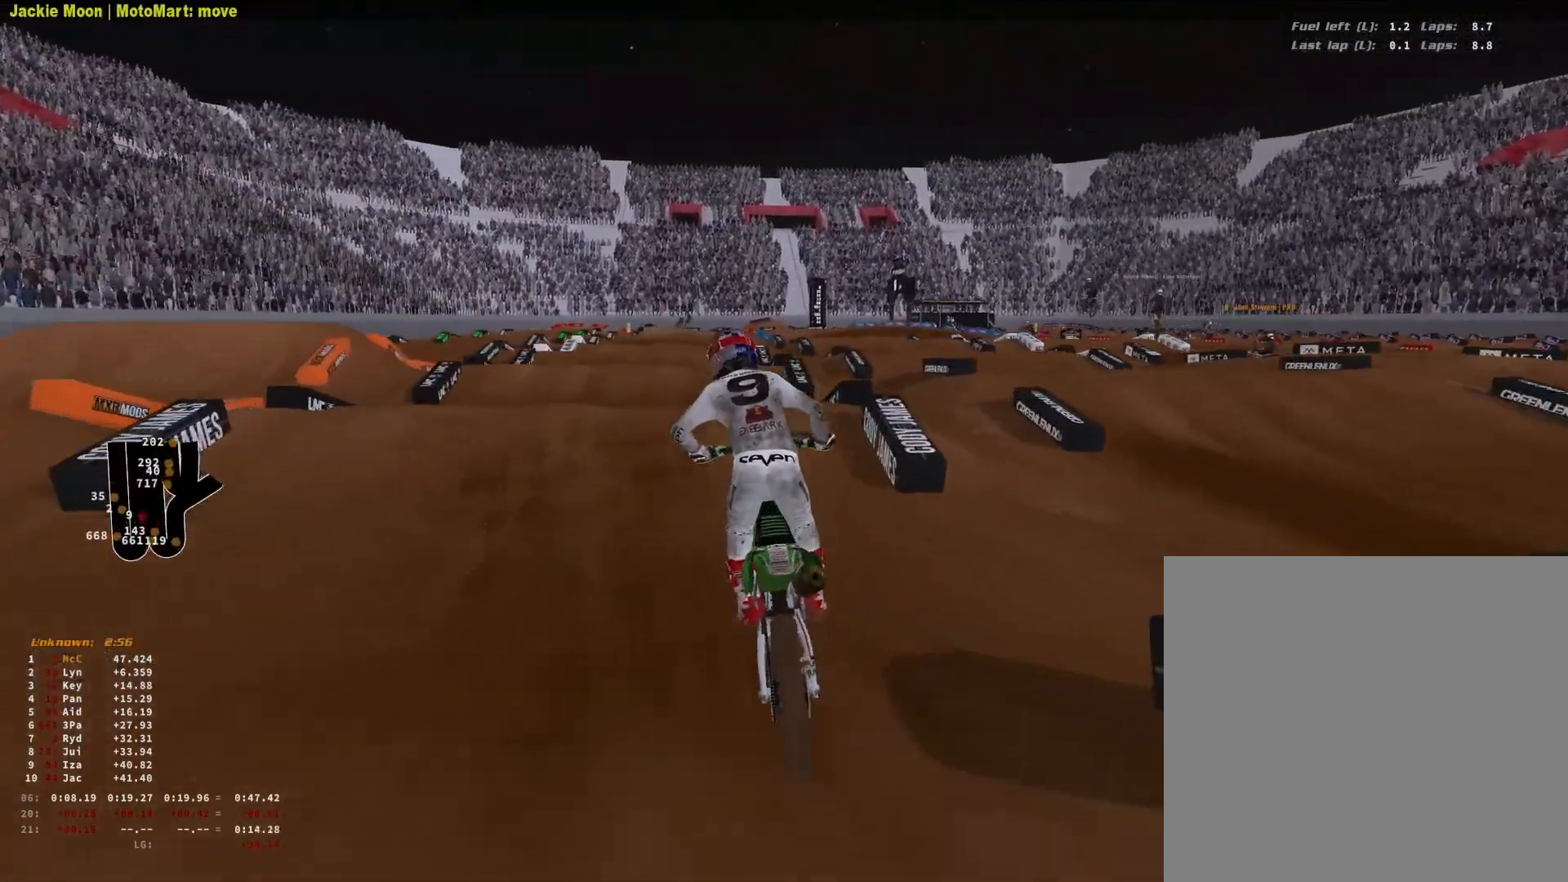
{"buttons": ["R2"], "left_stick": "center", "right_stick": "center", "events": [[67, "left_stick", "down-left"], [200, "R3", "down"], [267, "R3", "up"], [267, "right_stick", "up-left"], [333, "R2", "up"], [433, "right_stick", "center"], [467, "R2", "down"], [500, "left_stick", "center"]]}
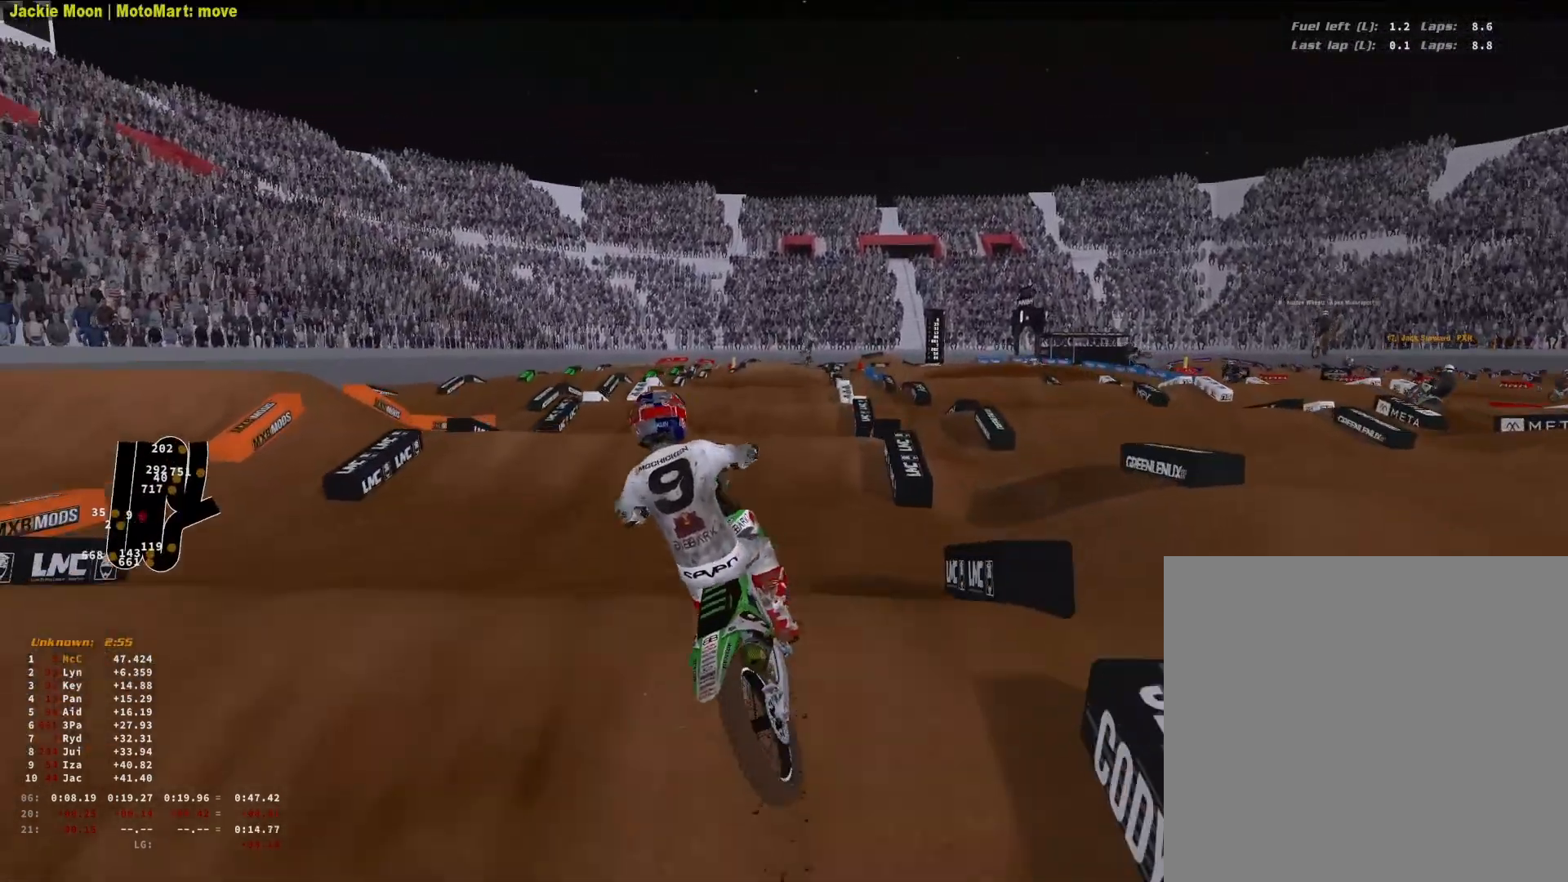
{"buttons": ["R2", "R3"], "left_stick": "center", "right_stick": "left", "events": [[67, "right_stick", "up-left"], [100, "left_stick", "up-right"], [267, "R2", "up"], [300, "left_stick", "center"], [400, "R2", "down"], [467, "right_stick", "left"], [500, "R3", "down"]]}
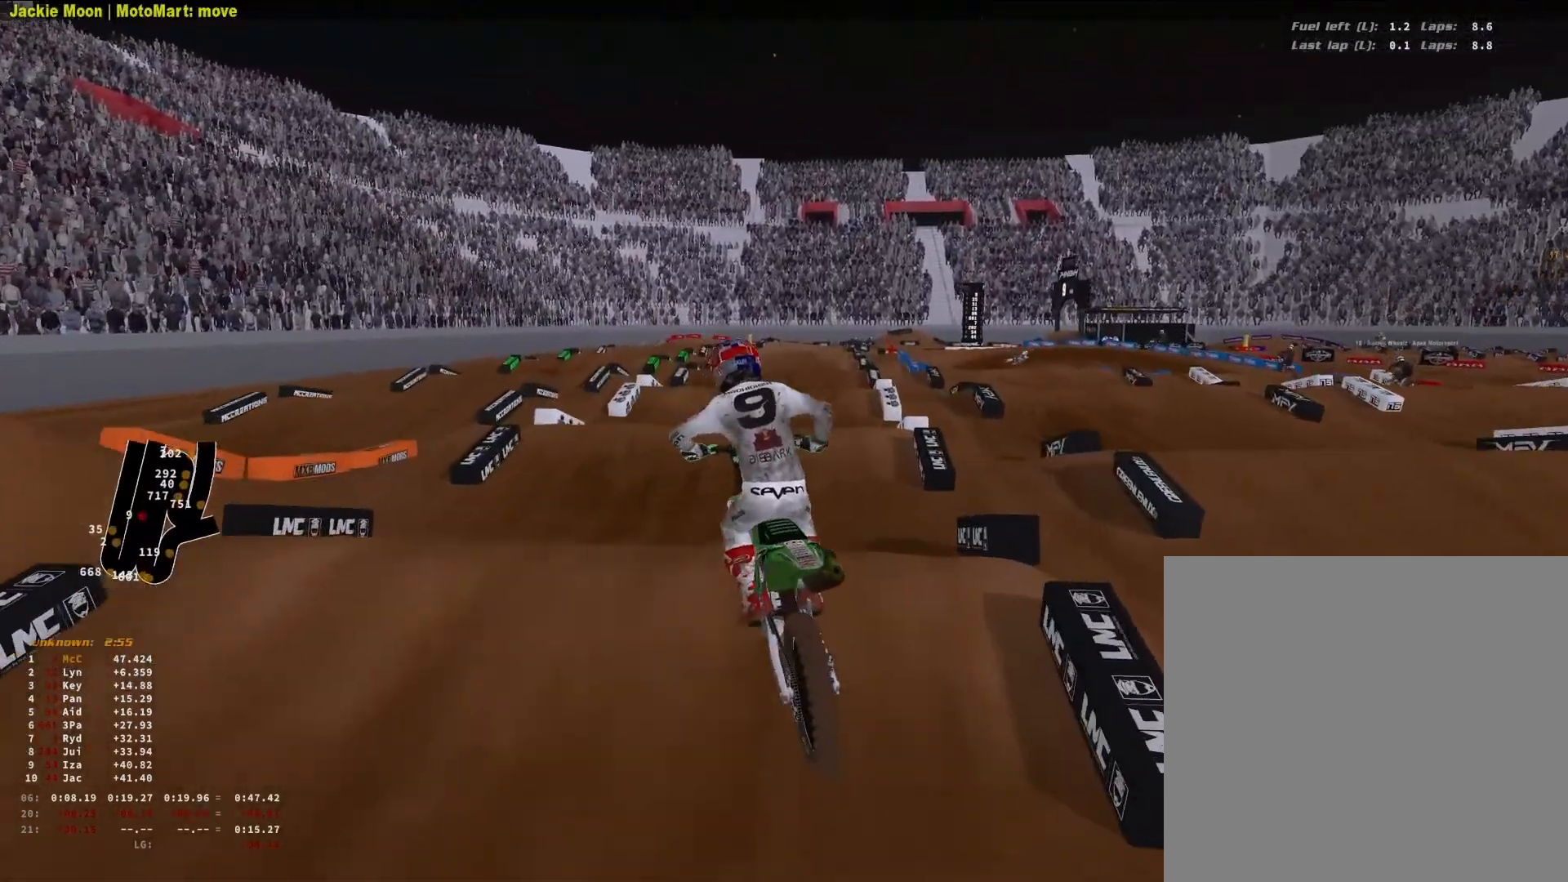
{"buttons": ["R2"], "left_stick": "down-left", "right_stick": "left", "events": [[67, "right_stick", "down-left"], [133, "R3", "up"], [433, "right_stick", "left"], [500, "left_stick", "down-left"]]}
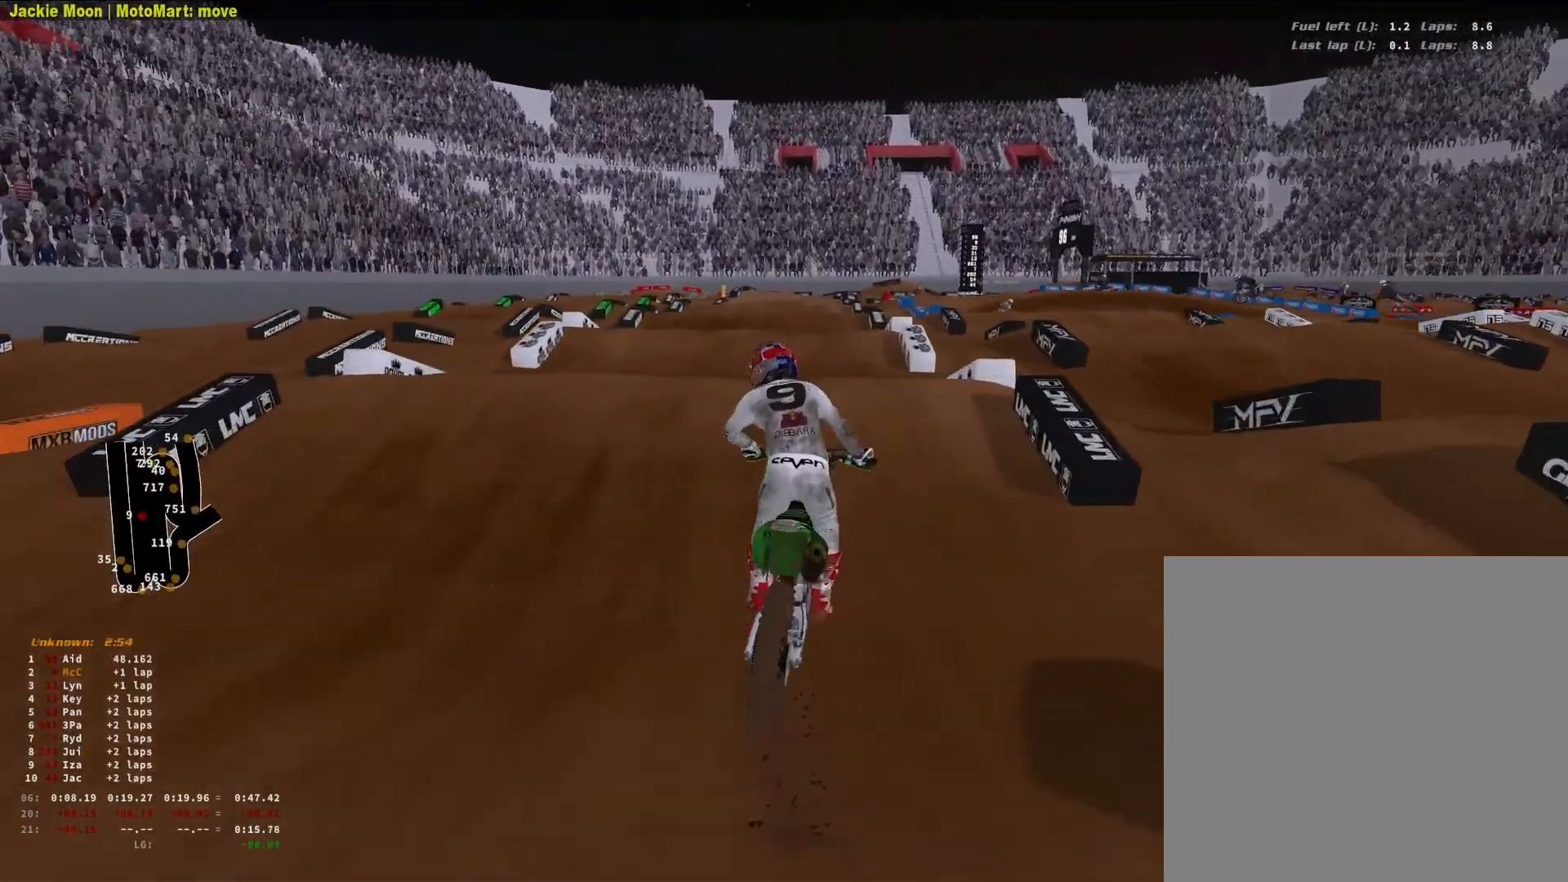
{"buttons": ["R2", "R3"], "left_stick": "right", "right_stick": "down-left", "events": [[33, "R3", "down"], [100, "R3", "up"], [133, "R2", "up"], [267, "left_stick", "center"], [267, "right_stick", "down"], [333, "left_stick", "right"], [367, "R2", "down"], [400, "right_stick", "down-left"], [467, "R3", "down"]]}
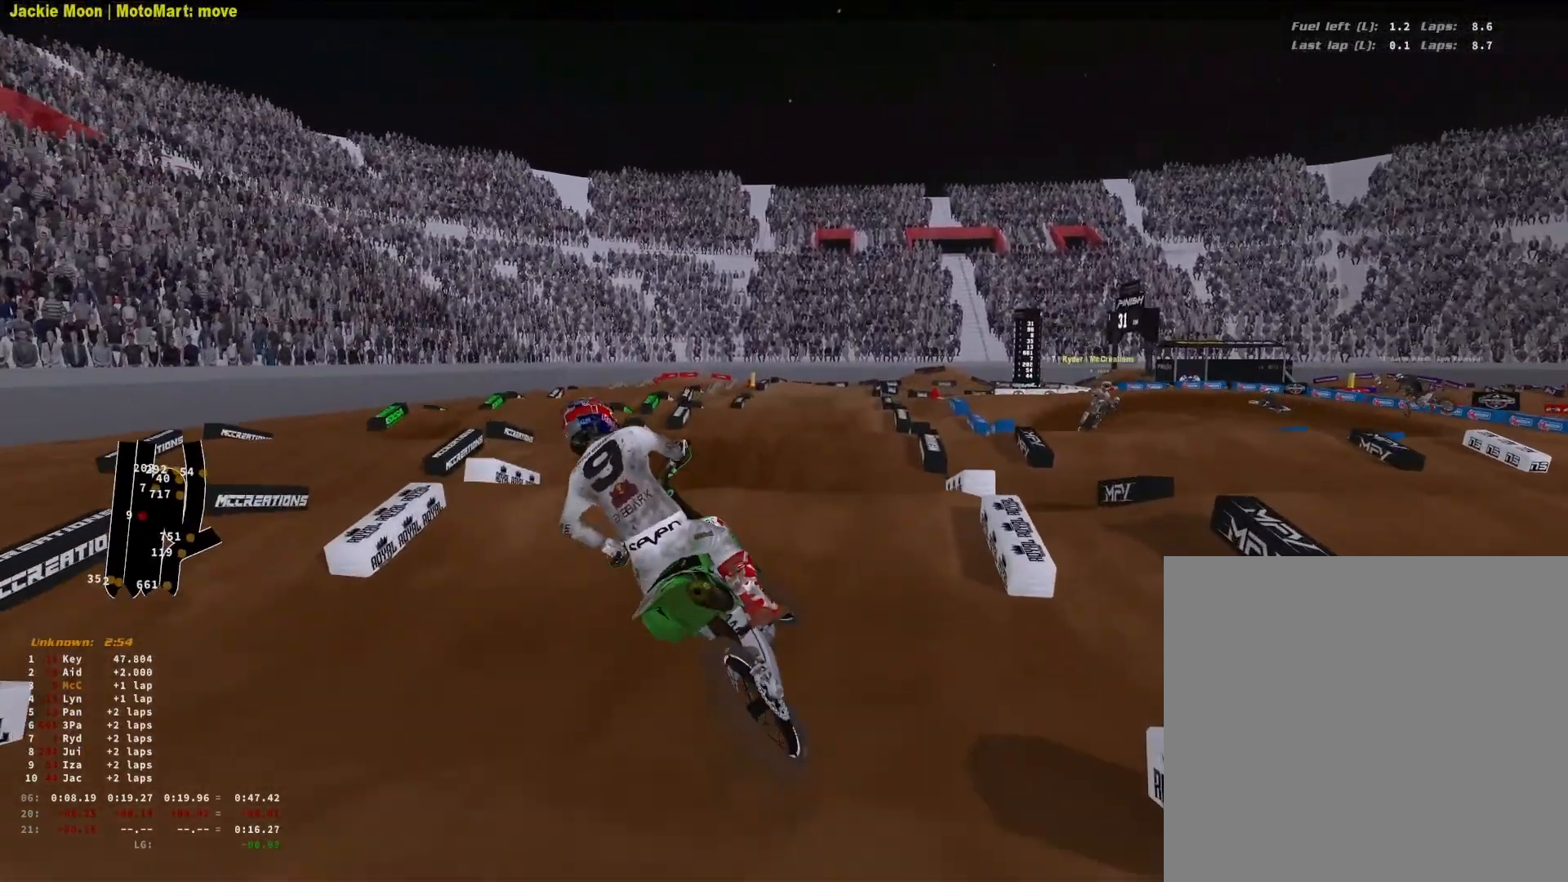
{"buttons": ["R2"], "left_stick": "center", "right_stick": "up-left", "events": [[100, "R3", "up"], [300, "right_stick", "up-left"], [400, "R3", "down"], [467, "R3", "up"], [467, "left_stick", "center"]]}
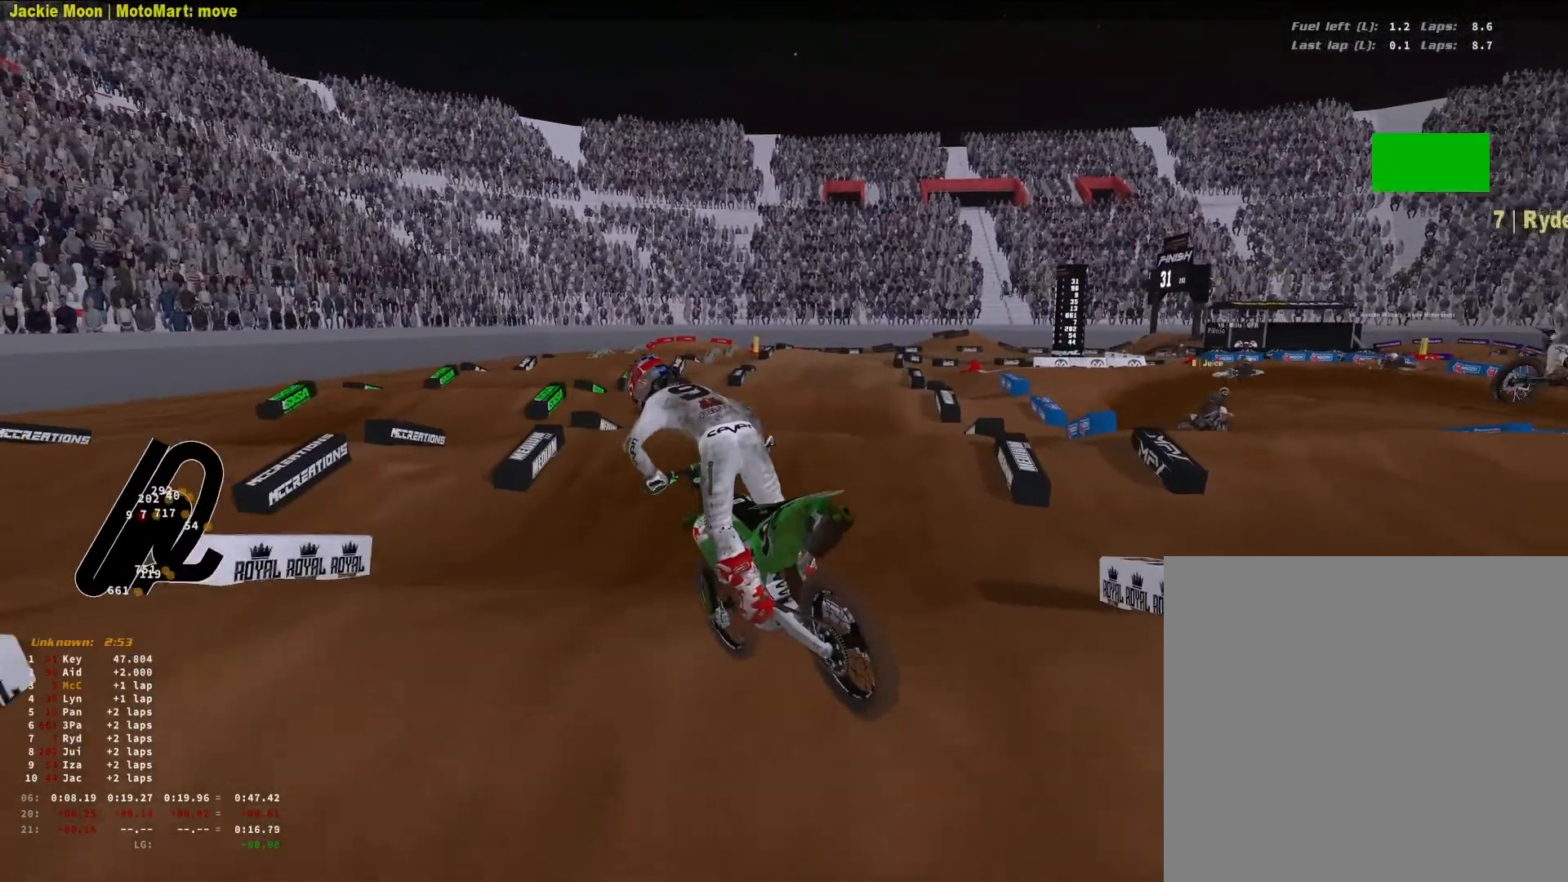
{"buttons": ["R2", "R3"], "left_stick": "up-right", "right_stick": "up-left", "events": [[133, "right_stick", "left"], [267, "R3", "down"], [333, "R3", "up"], [367, "right_stick", "up-left"], [400, "left_stick", "up-right"], [467, "R3", "down"]]}
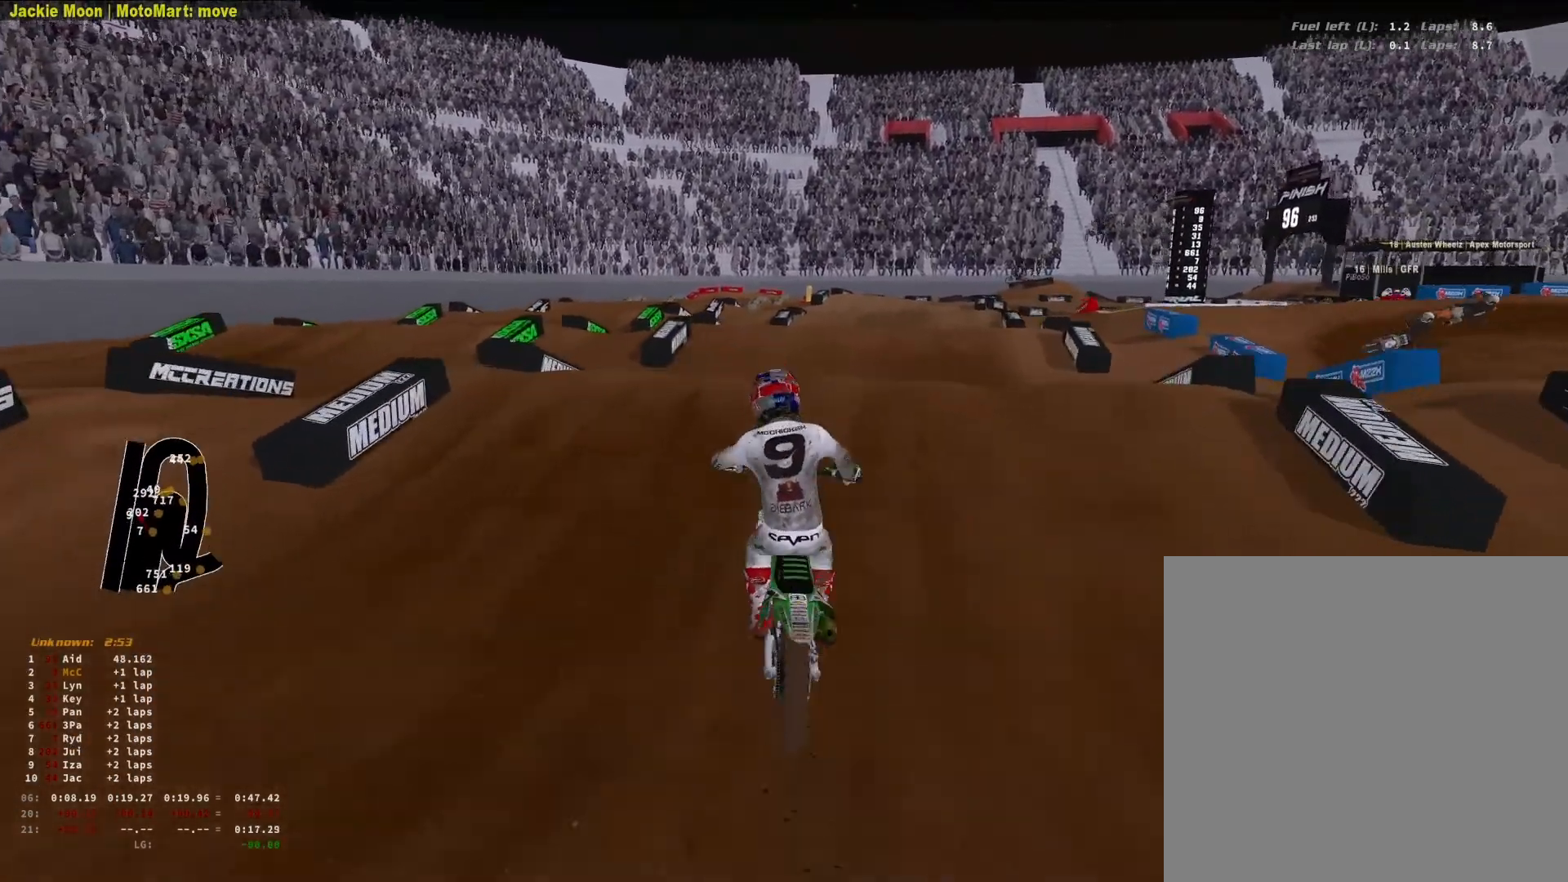
{"buttons": ["R2", "R3"], "left_stick": "down-left", "right_stick": "down-left", "events": [[67, "R3", "up"], [100, "R2", "up"], [233, "right_stick", "down-left"], [300, "left_stick", "center"], [367, "R2", "down"], [367, "left_stick", "down-left"], [500, "R3", "down"]]}
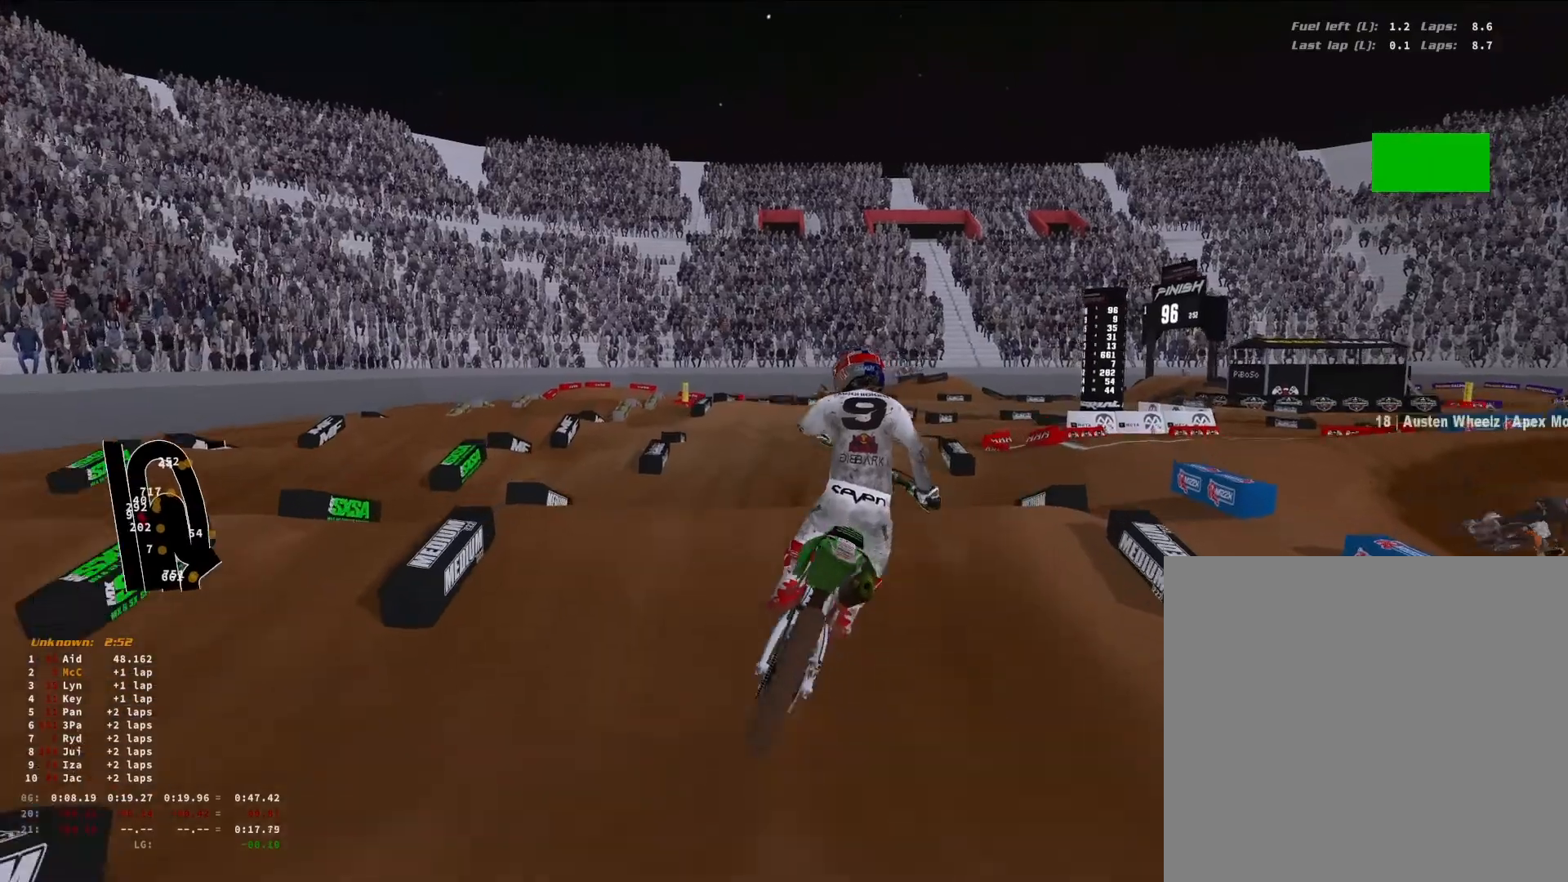
{"buttons": ["R2"], "left_stick": "right", "right_stick": "up-left", "events": [[67, "left_stick", "center"], [100, "R3", "up"], [167, "left_stick", "up-right"], [233, "right_stick", "center"], [333, "left_stick", "right"], [367, "R3", "down"], [367, "right_stick", "up-left"], [467, "R3", "up"]]}